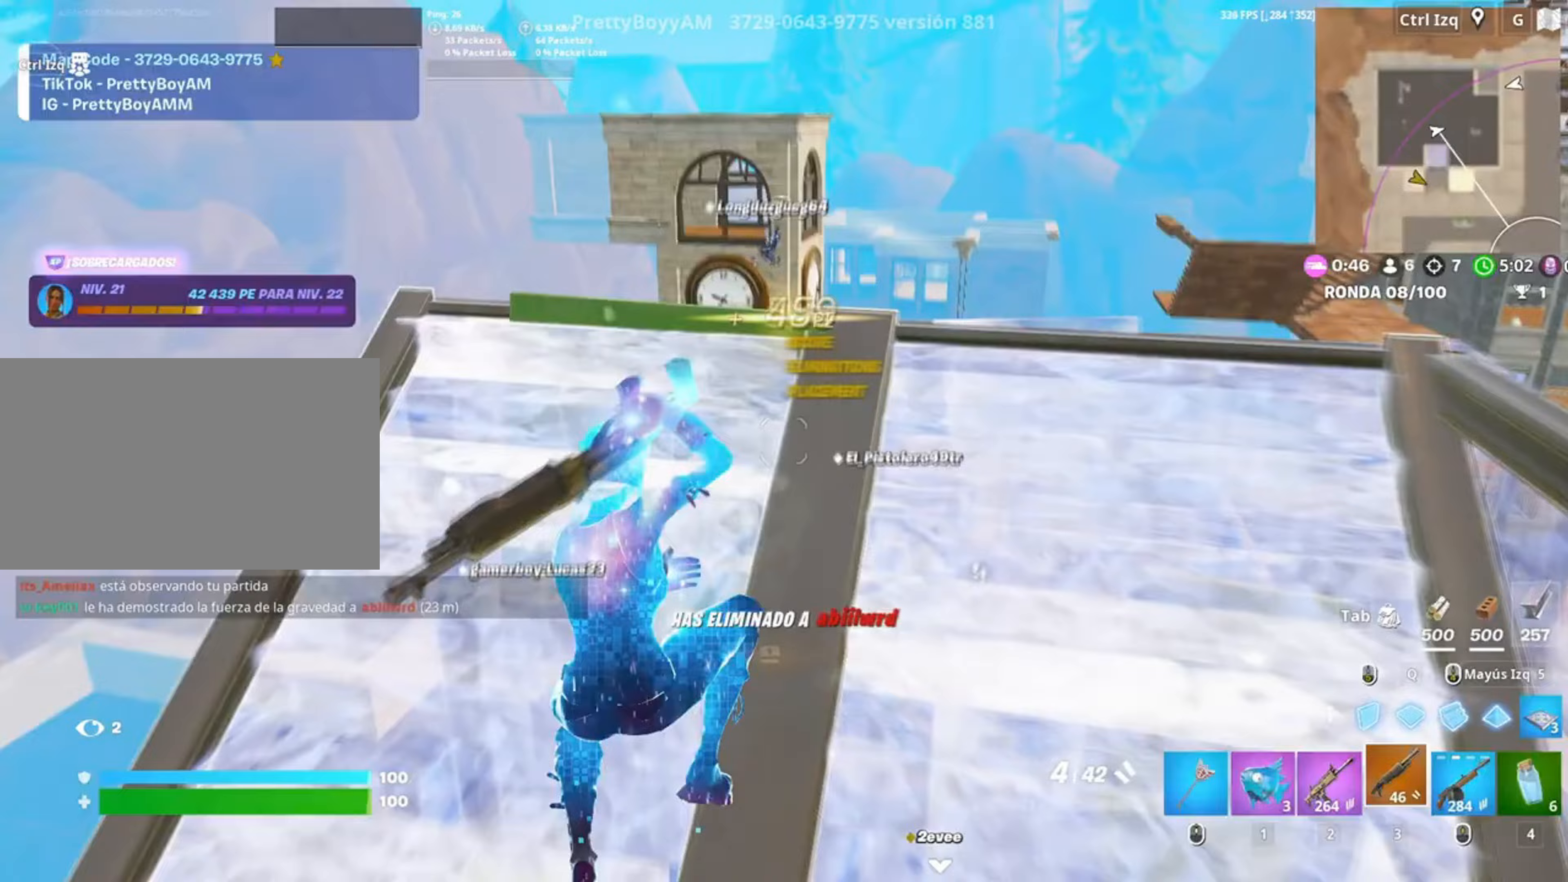
Gameplay with keyboard and mouse; each line is a JSON object with the keys and mouse buttons held at the frame after it. "events" lists presses ("down") and releases ("up") of "1", "2", "3", "4", "5", "a", "alt", "c", "caps_lock", "ctrl", "d", "e", "f", "g", "q", "r", "s", "shift", "space", "t", "tab", "v", "w", "x", "z", "mouse_left", "mouse_wheel" and "mouse_right" between this image and that frame as [ms after this image, input, new state], when the widget could be followed in between. "mouse_left", "mouse_wheel", "mouse_right" = the "left", "wheel", "right" buttons of the "mouse" list. No other keys are recorded. "wheel" means that the mouse wheel is clicked or scrolled. Not read: mouse_move.
{"keys": [], "mouse": [], "events": [[83, "a", "down"], [183, "r", "down"], [250, "r", "up"], [317, "r", "down"], [383, "a", "up"], [383, "r", "up"], [467, "w", "up"]]}
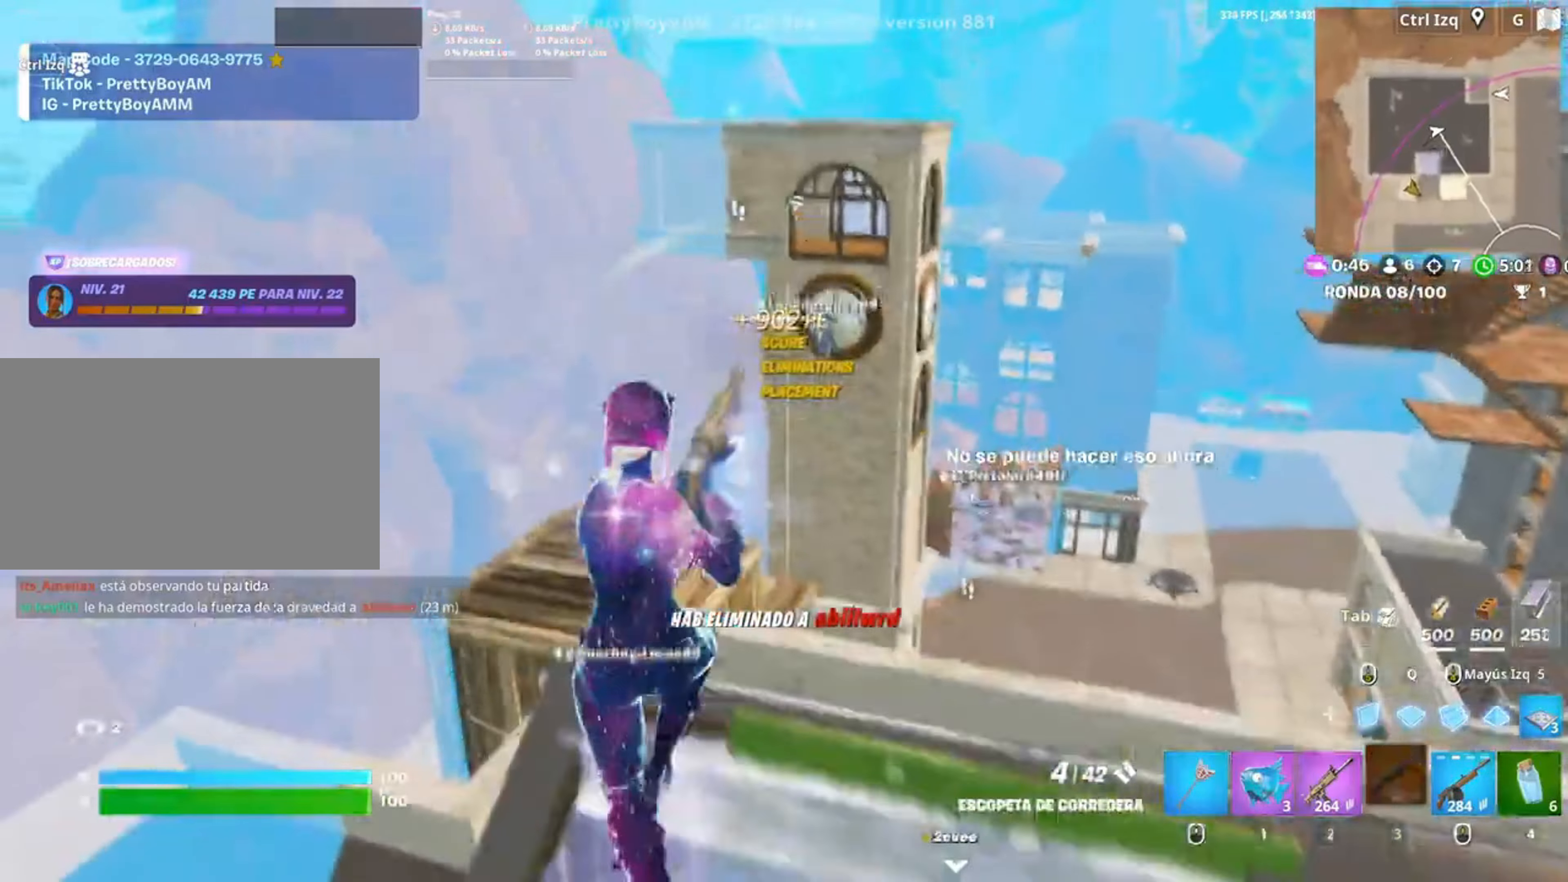
{"keys": ["2", "w"], "mouse": ["left"], "events": [[117, "w", "down"], [283, "mouse_left", "down"], [350, "q", "down"], [383, "q", "up"], [483, "2", "down"]]}
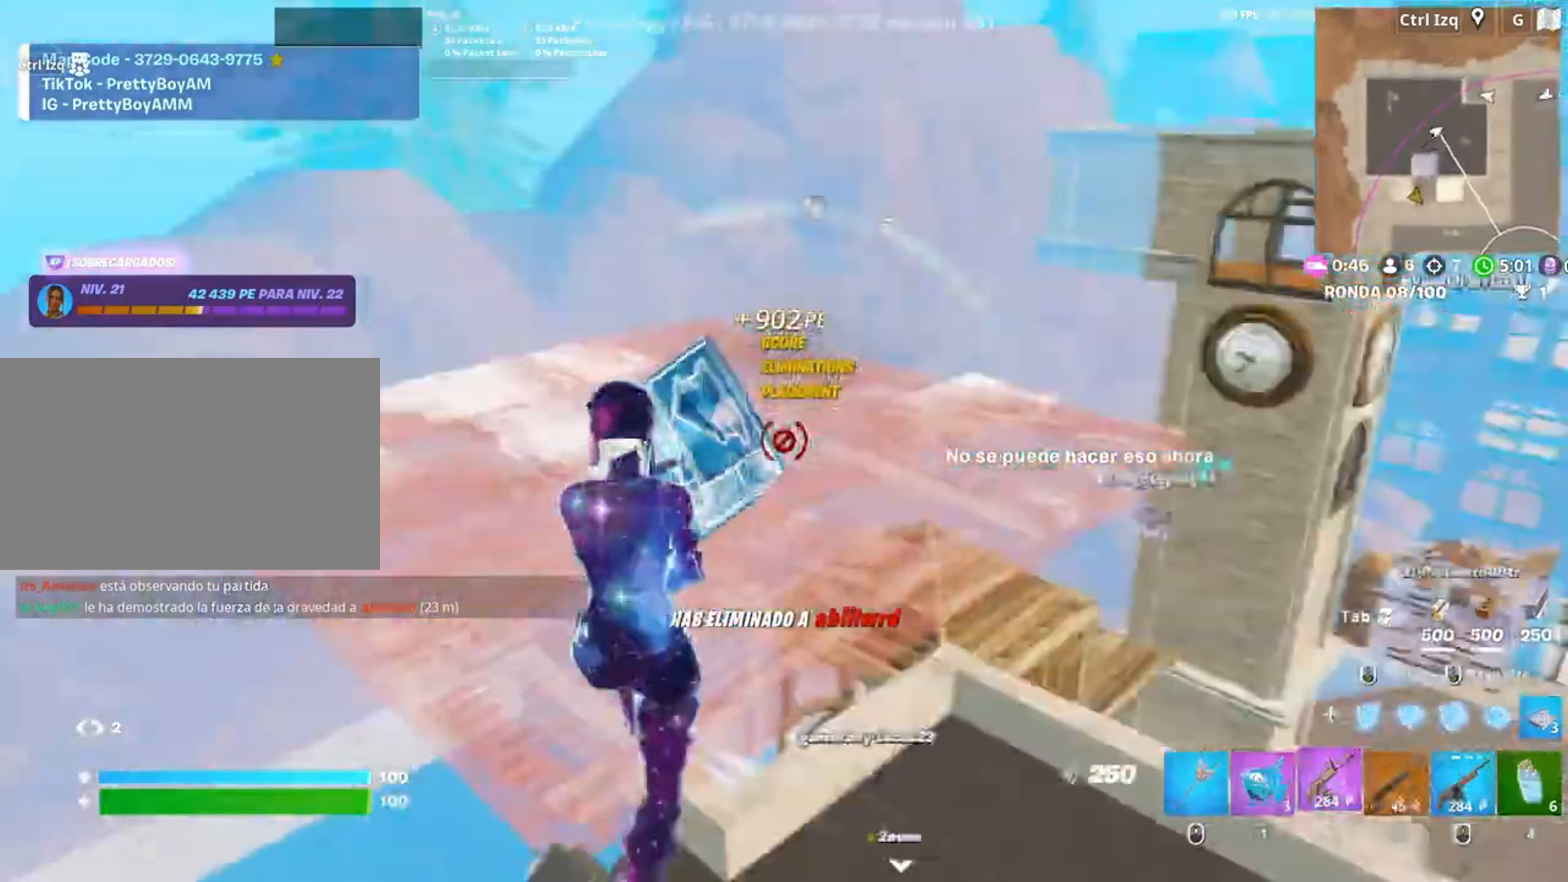
{"keys": ["w"], "mouse": [], "events": [[83, "2", "up"], [83, "mouse_left", "up"], [250, "v", "down"], [317, "v", "up"]]}
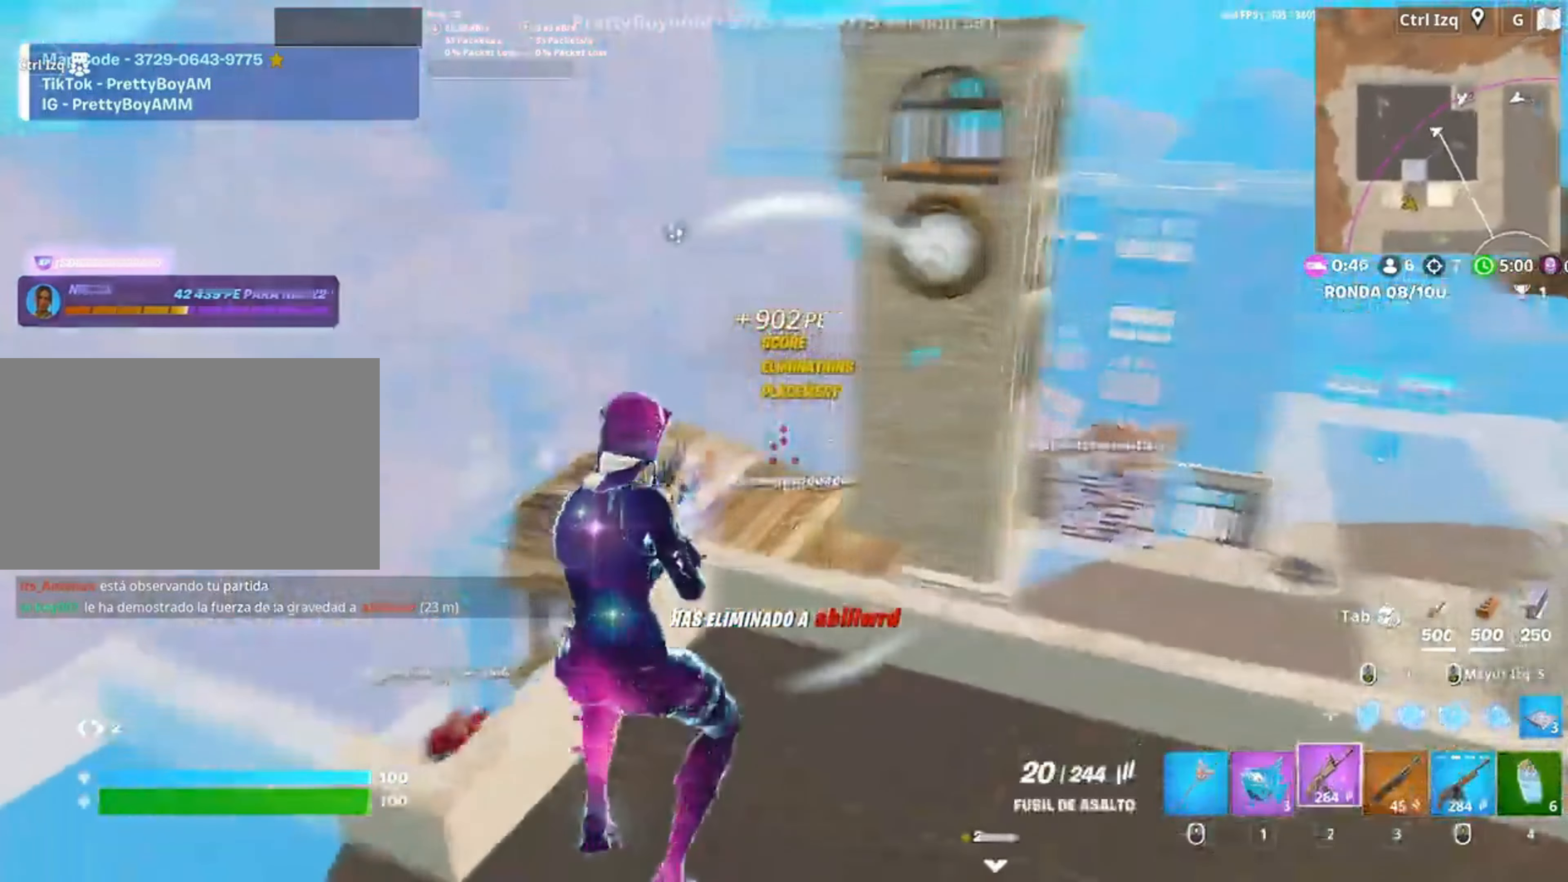
{"keys": ["a", "space"], "mouse": [], "events": [[283, "3", "down"], [317, "3", "up"], [317, "w", "up"], [383, "a", "down"], [417, "space", "down"]]}
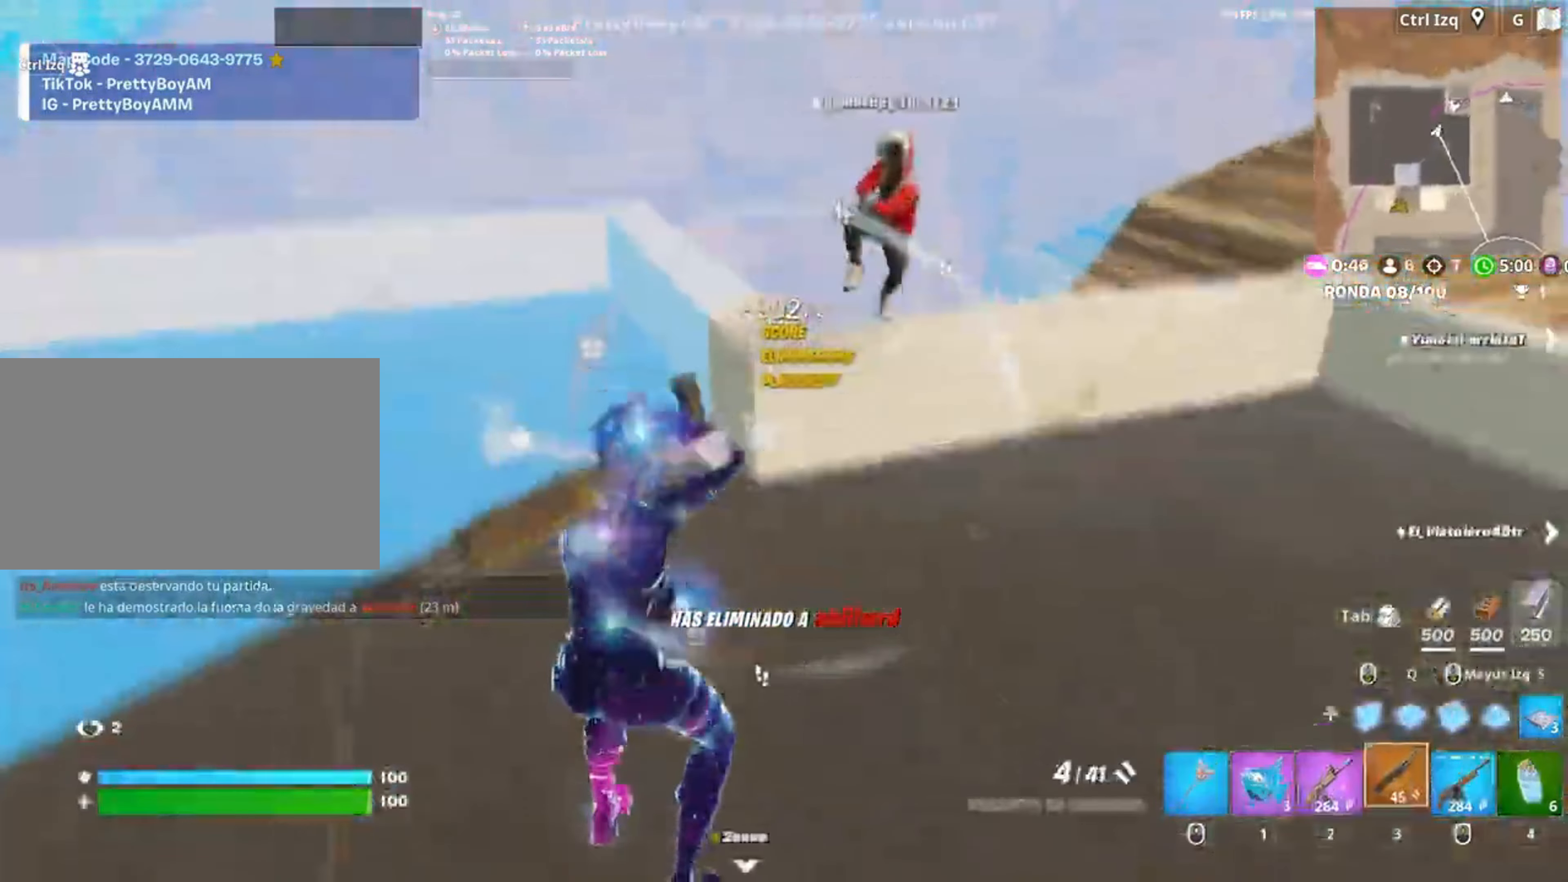
{"keys": ["a"], "mouse": ["left"], "events": [[17, "a", "up"], [17, "d", "down"], [117, "space", "up"], [283, "mouse_left", "down"], [350, "a", "down"], [383, "d", "up"]]}
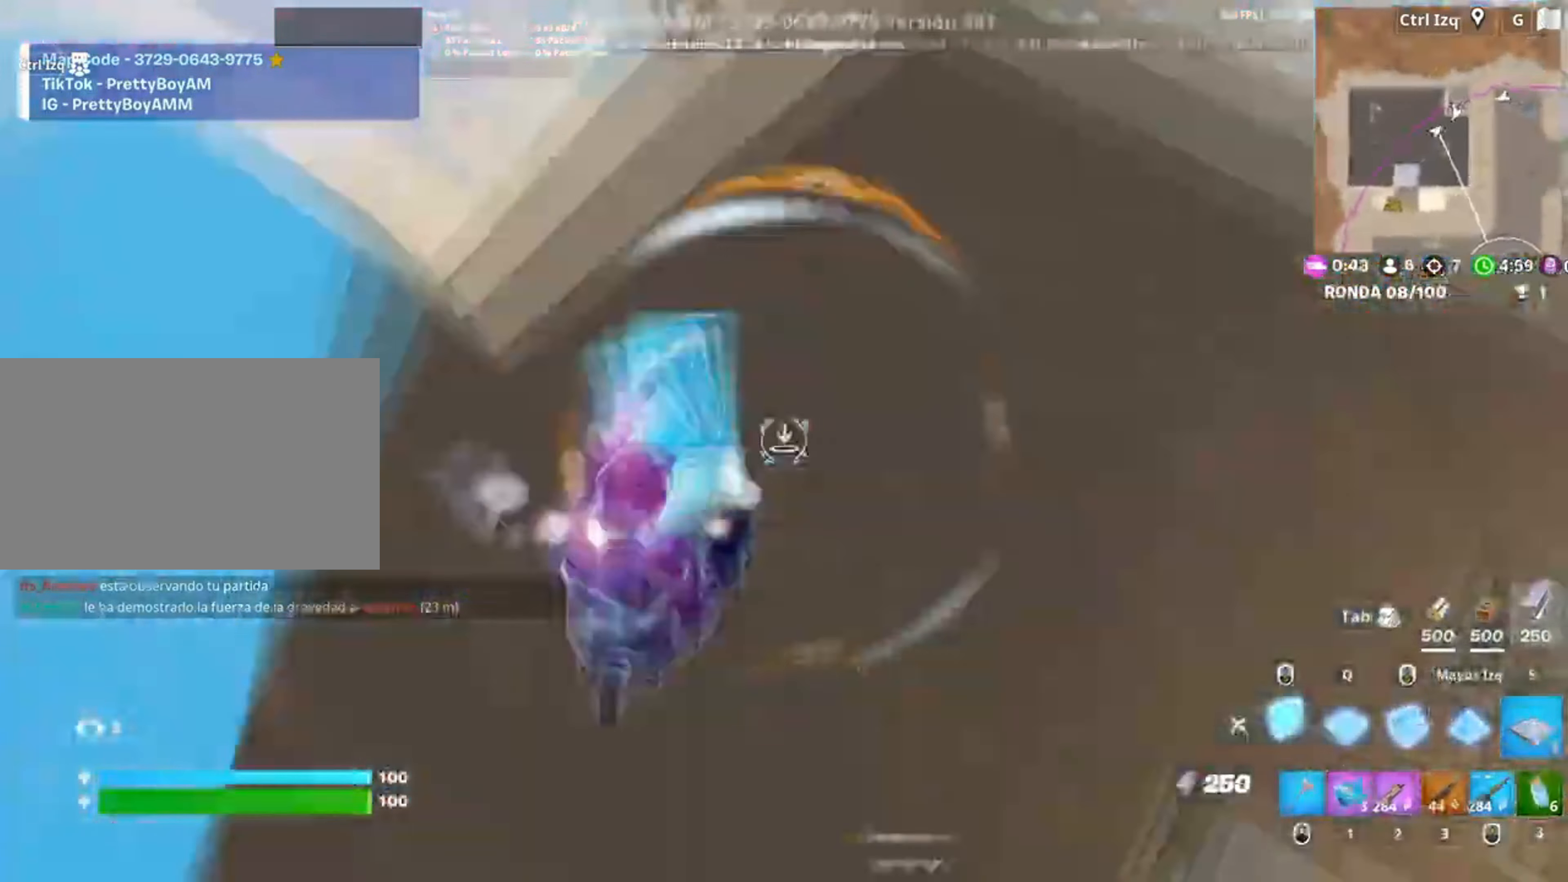
{"keys": ["a", "f", "w"], "mouse": ["left"], "events": [[217, "mouse_right", "down"], [250, "w", "down"], [317, "3", "down"], [317, "mouse_right", "up"], [350, "3", "up"], [417, "mouse_left", "up"], [483, "f", "down"], [483, "mouse_left", "down"]]}
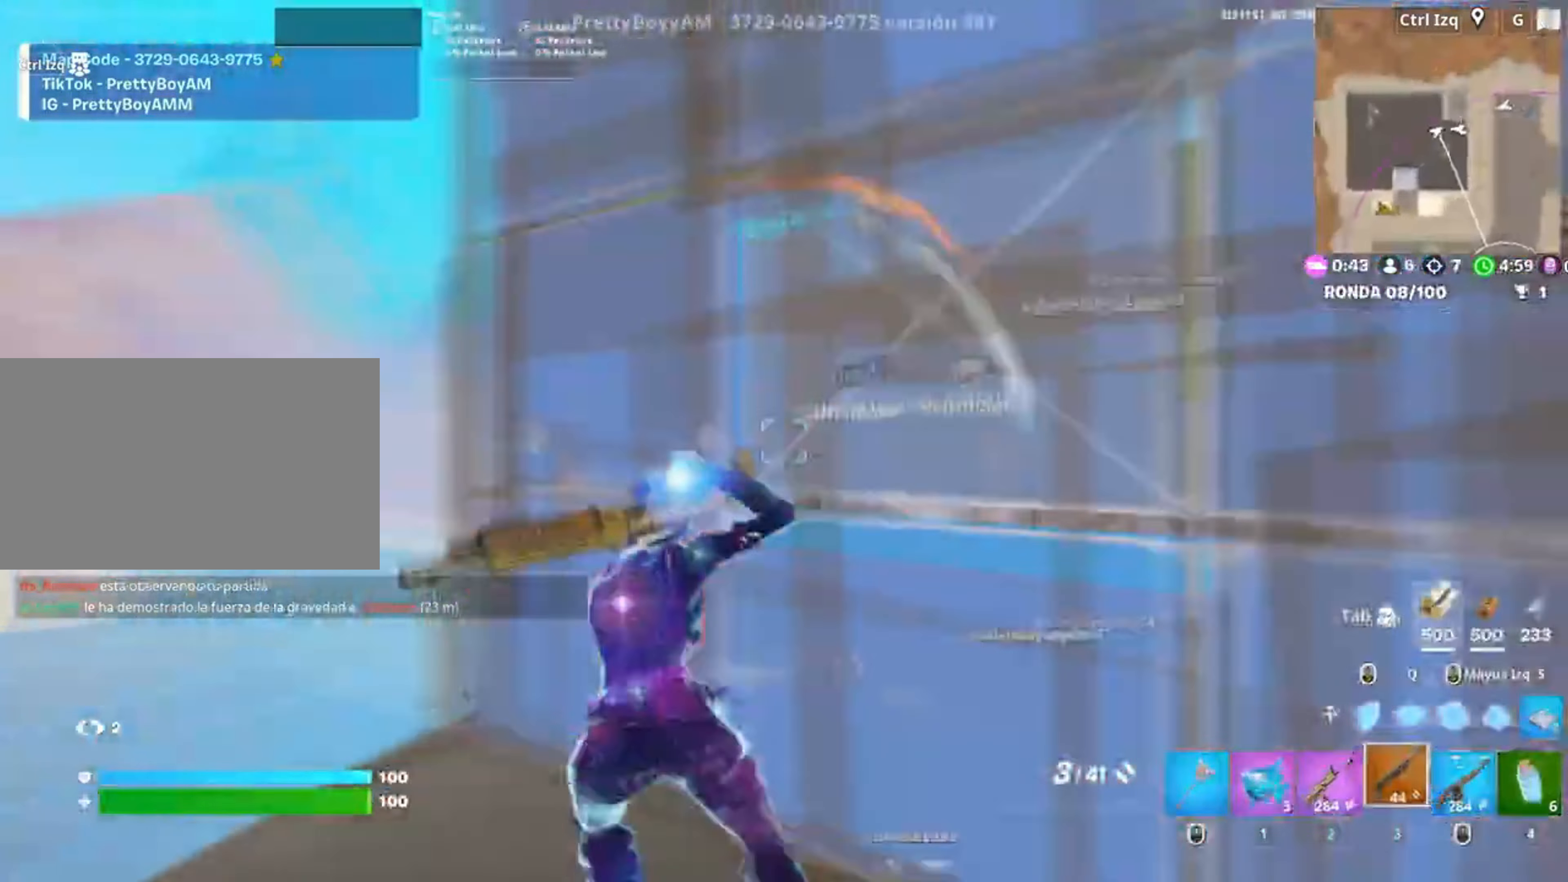
{"keys": ["3", "a", "shift", "w"], "mouse": ["left"], "events": [[17, "a", "up"], [67, "f", "up"], [150, "f", "down"], [183, "a", "down"], [183, "shift", "down"], [200, "f", "up"], [333, "shift", "up"], [383, "shift", "down"], [467, "3", "down"]]}
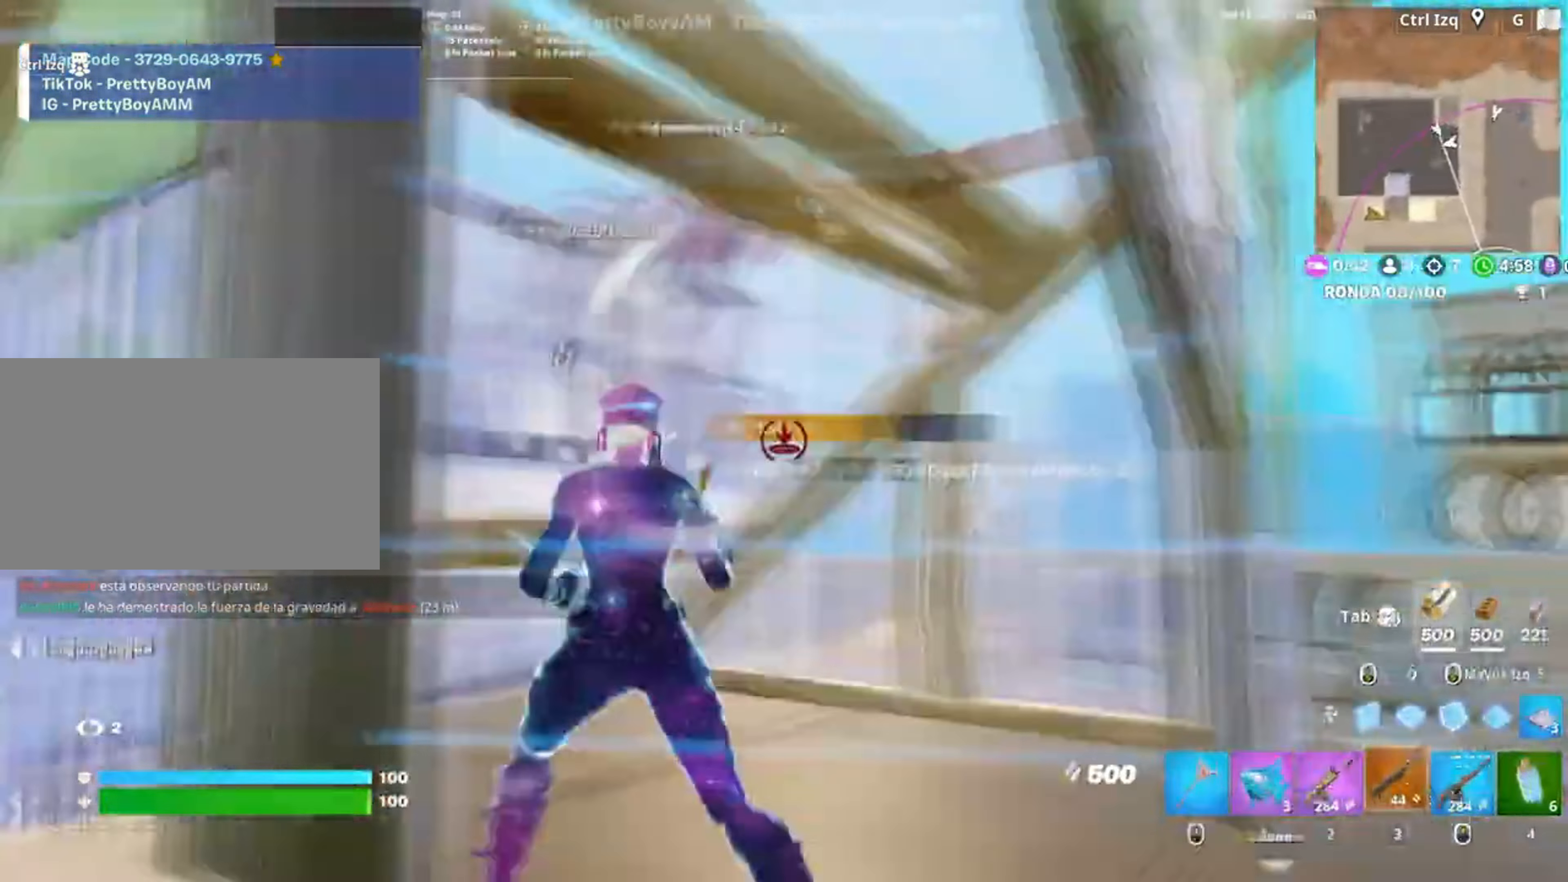
{"keys": ["d"], "mouse": ["left"], "events": [[17, "a", "up"], [17, "shift", "up"], [50, "3", "up"], [117, "mouse_left", "up"], [150, "2", "down"], [217, "2", "up"], [283, "d", "down"], [283, "w", "up"], [483, "mouse_left", "down"]]}
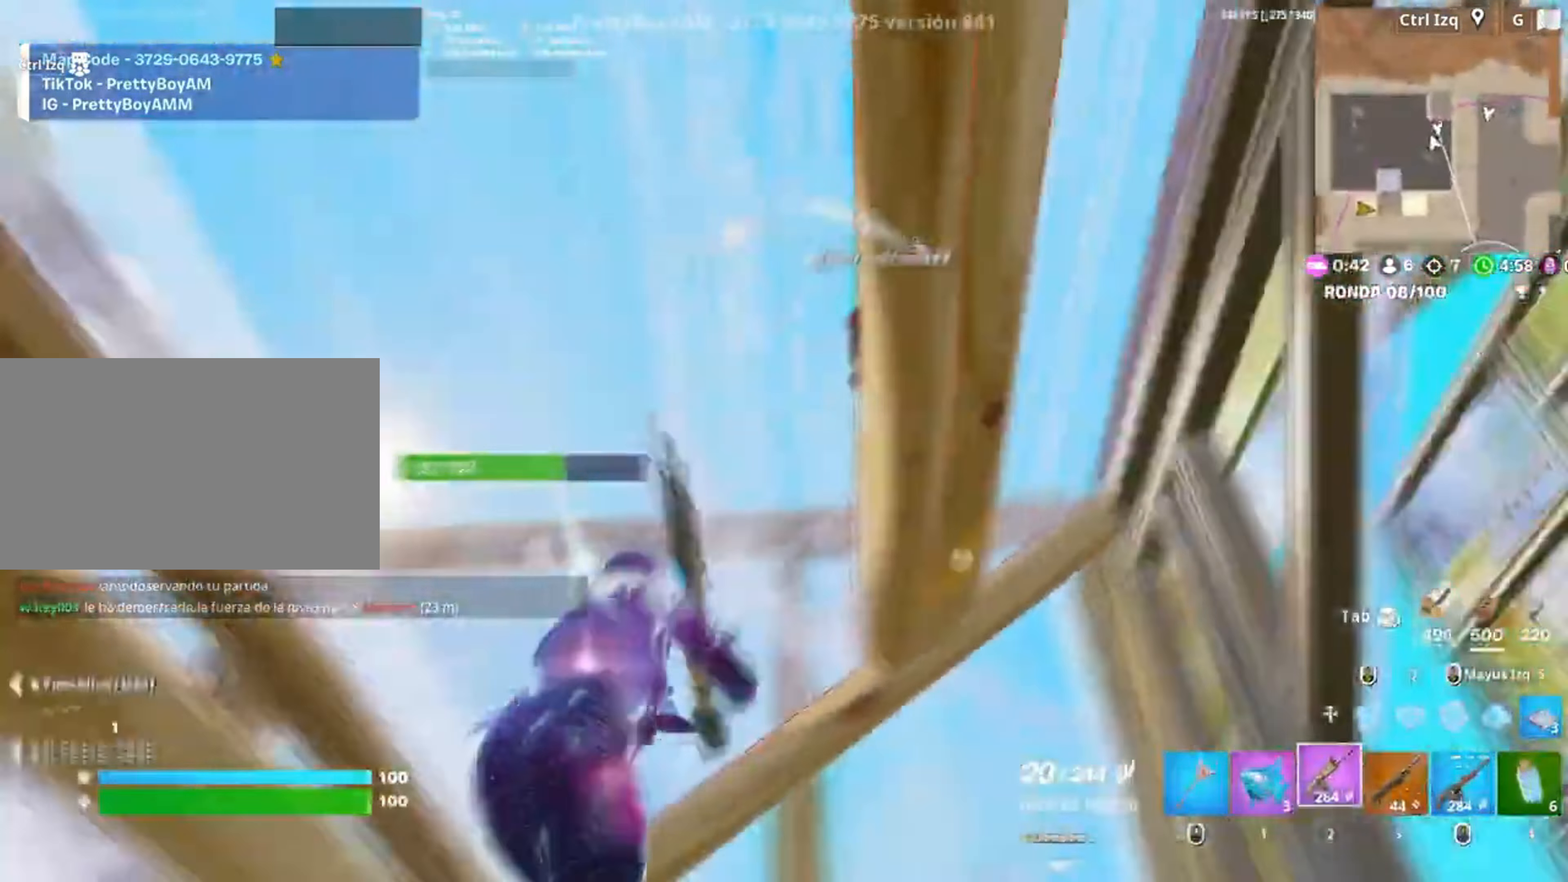
{"keys": ["d", "w"], "mouse": ["left"], "events": [[17, "s", "down"], [267, "s", "up"], [483, "w", "down"]]}
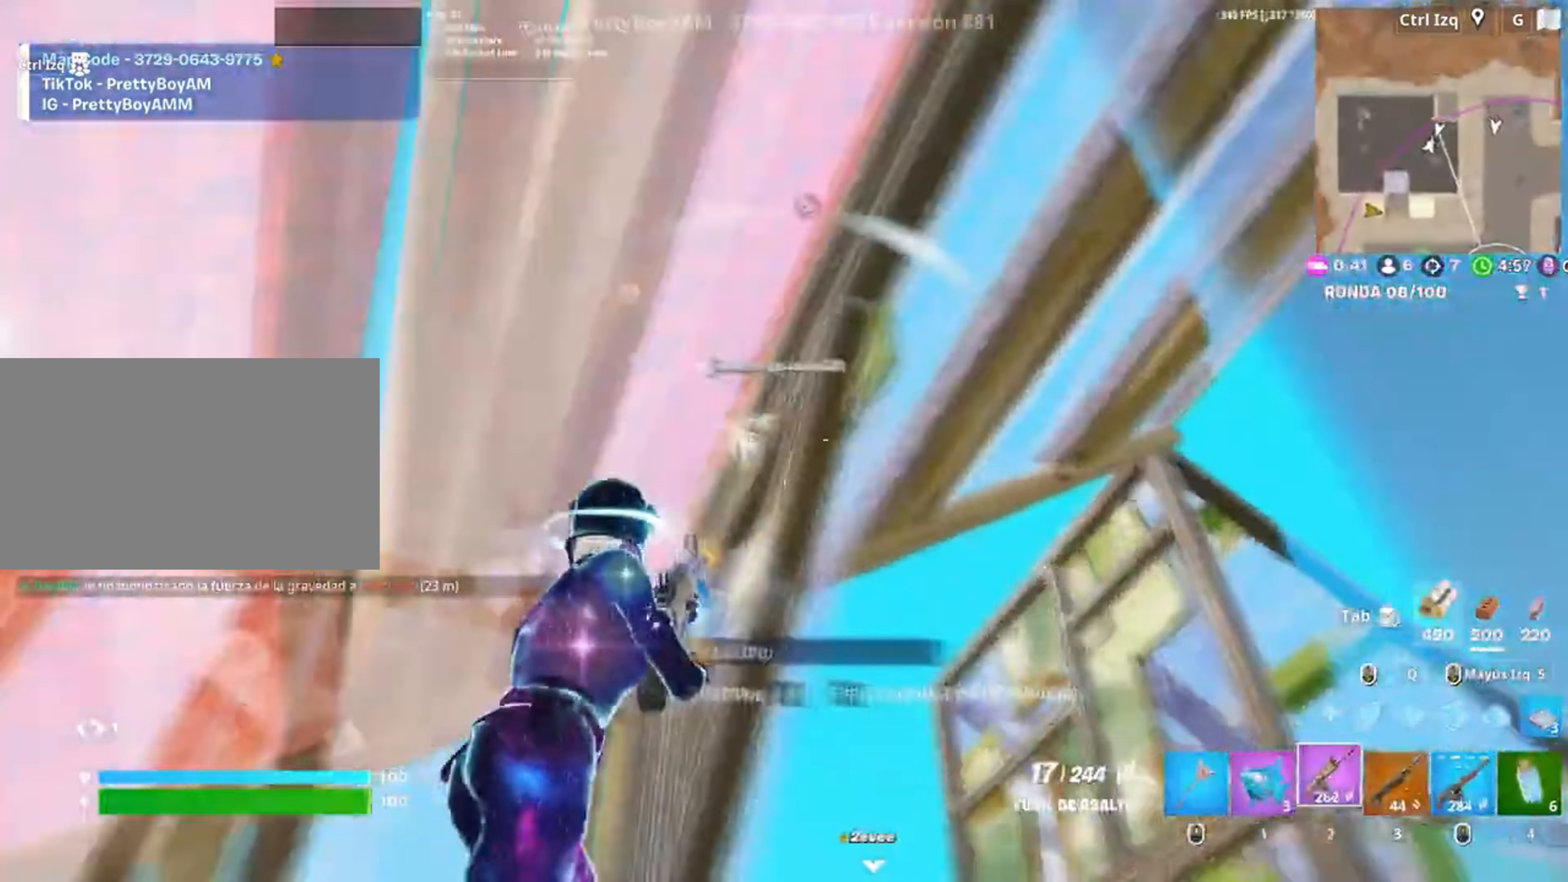
{"keys": ["d", "space"], "mouse": ["left"], "events": [[417, "space", "down"], [417, "w", "up"]]}
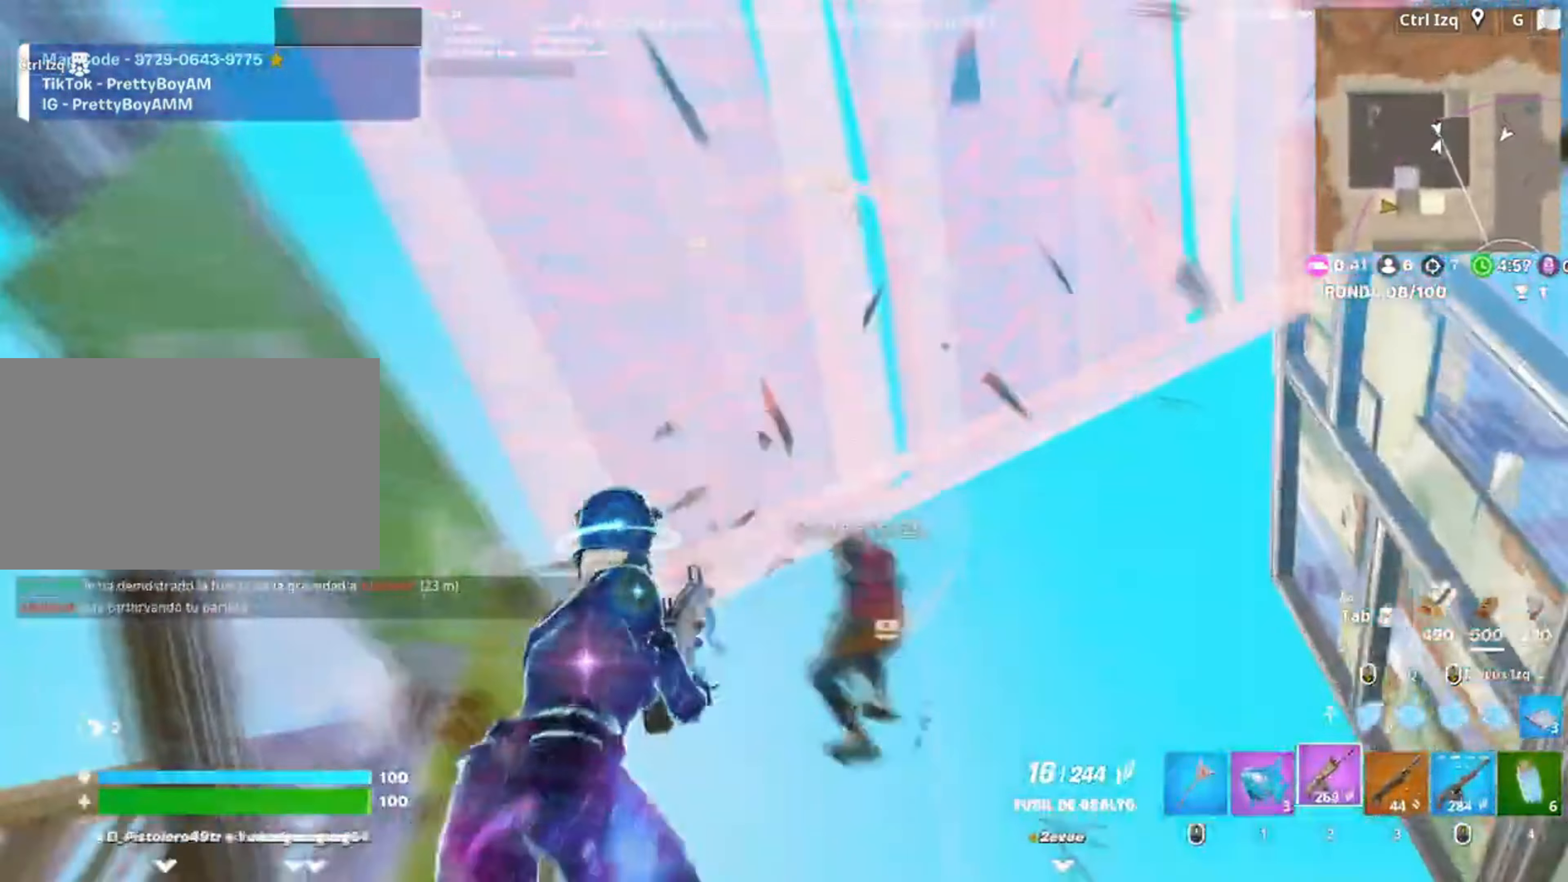
{"keys": ["d", "w"], "mouse": ["left"], "events": [[67, "space", "up"], [250, "w", "down"], [450, "d", "up"], [483, "d", "down"]]}
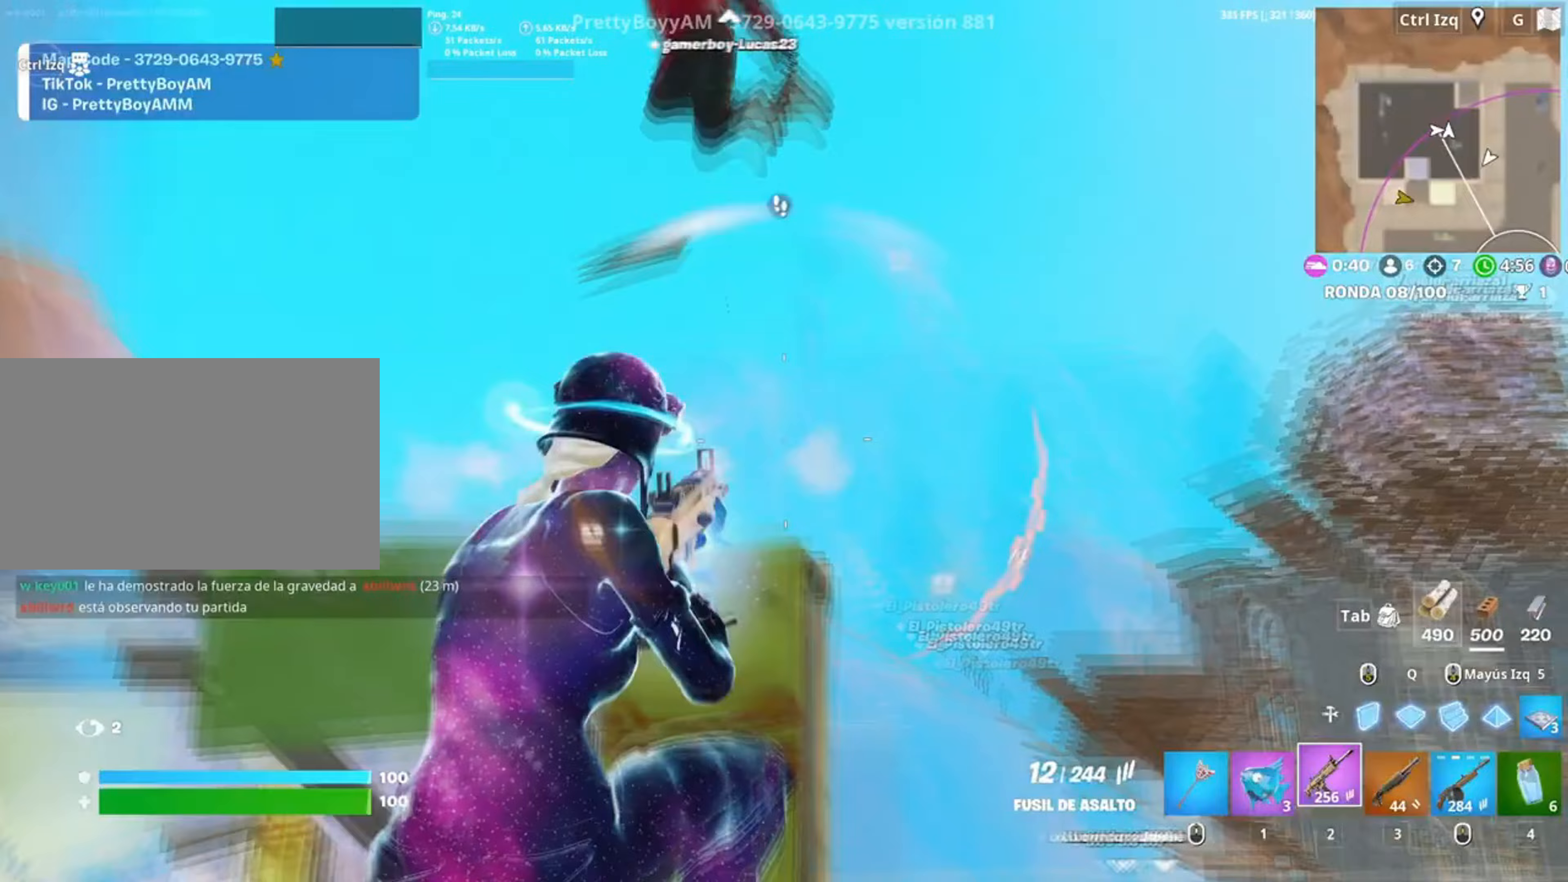
{"keys": ["s"], "mouse": ["left"], "events": [[83, "w", "up"], [217, "s", "down"], [250, "d", "up"]]}
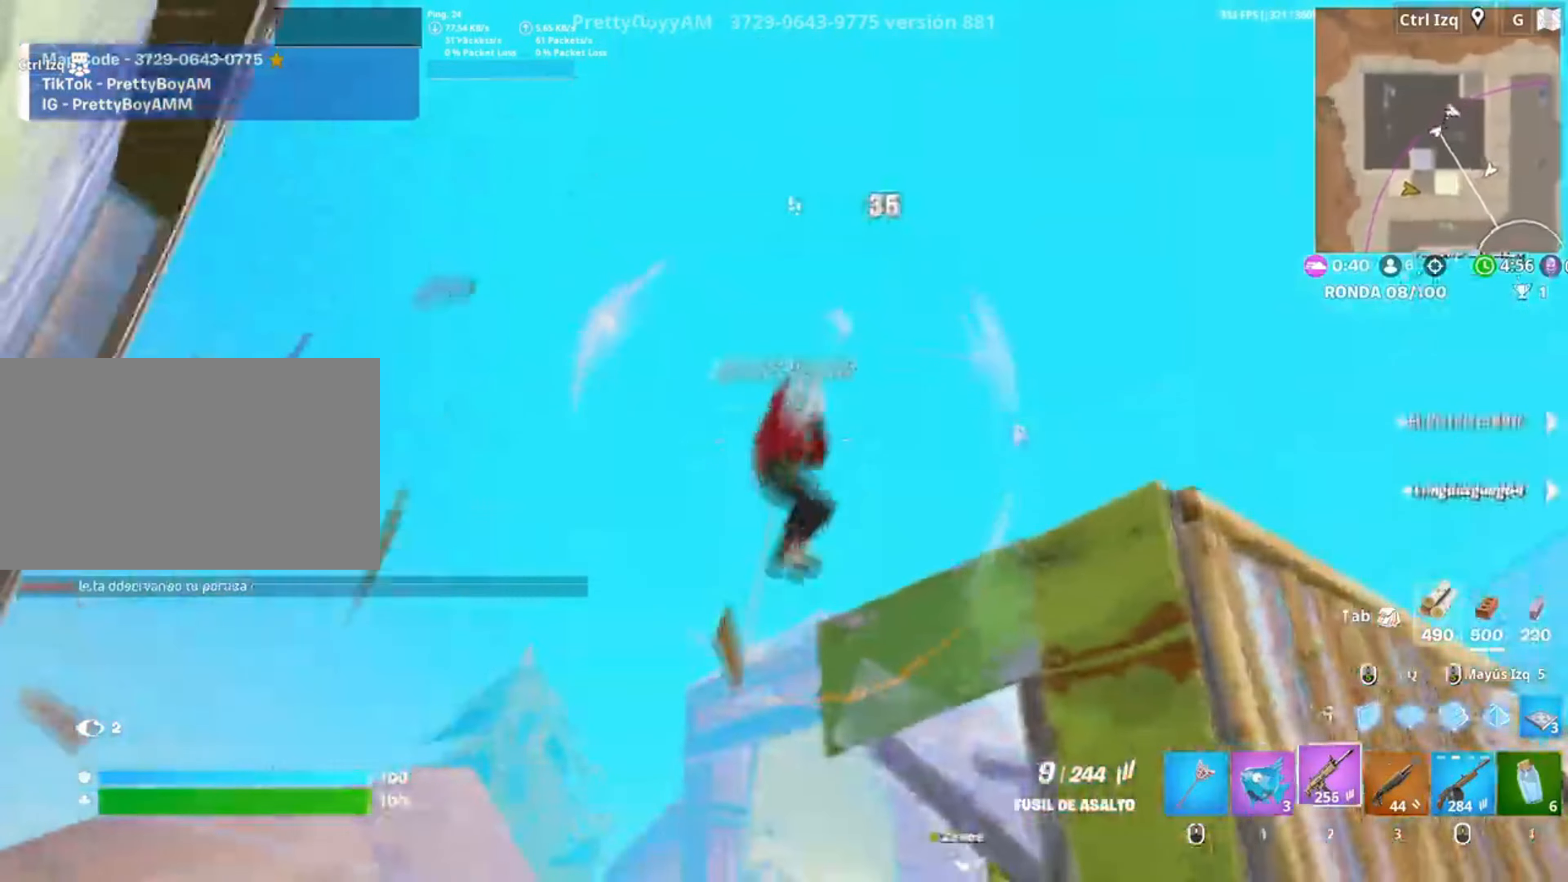
{"keys": ["d"], "mouse": [], "events": [[83, "3", "down"], [183, "3", "up"], [233, "mouse_left", "up"], [283, "d", "down"], [317, "s", "up"]]}
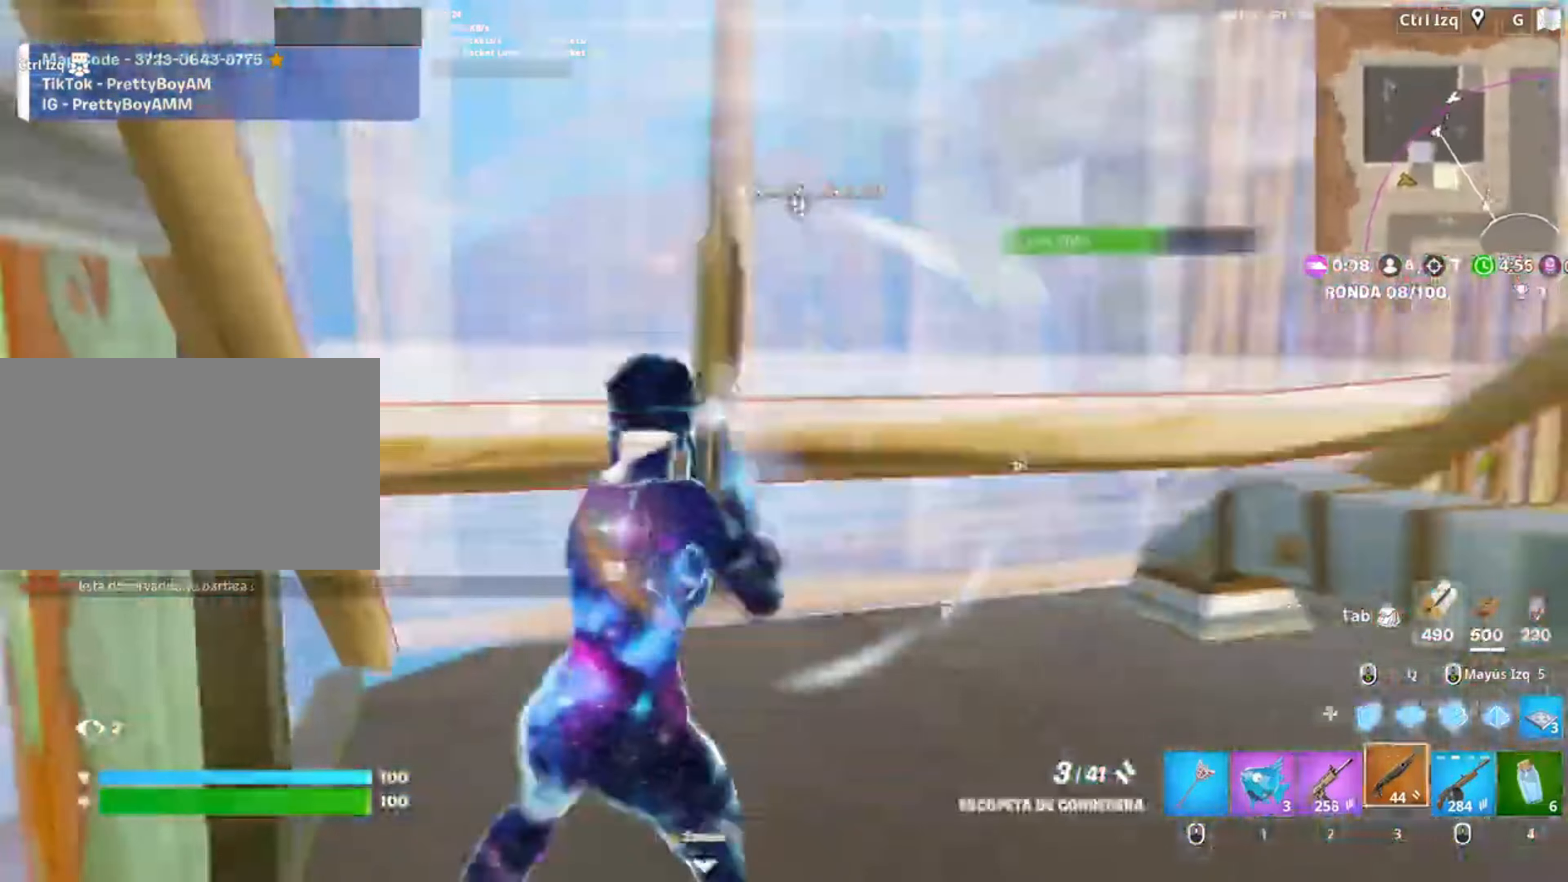
{"keys": ["d", "w"], "mouse": ["left"], "events": [[150, "a", "down"], [150, "mouse_left", "down"], [250, "d", "up"], [283, "d", "down"], [283, "space", "down"], [300, "a", "up"], [383, "space", "up"], [483, "w", "down"]]}
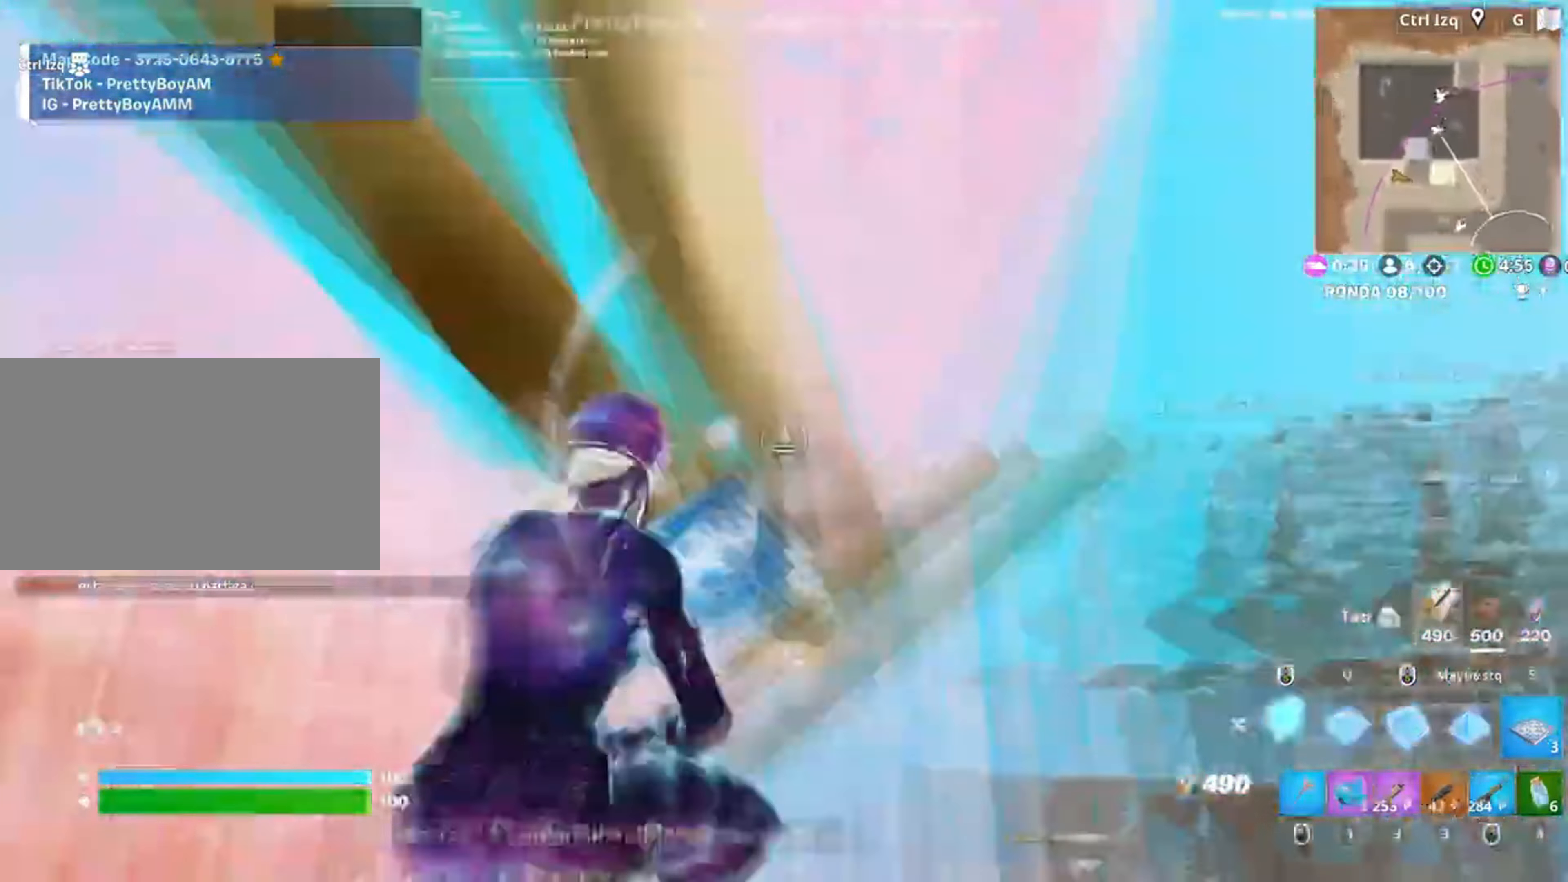
{"keys": ["d", "w"], "mouse": ["left"], "events": [[17, "d", "up"], [183, "q", "down"], [267, "q", "up"], [350, "mouse_right", "down"], [417, "d", "down"], [483, "mouse_right", "up"]]}
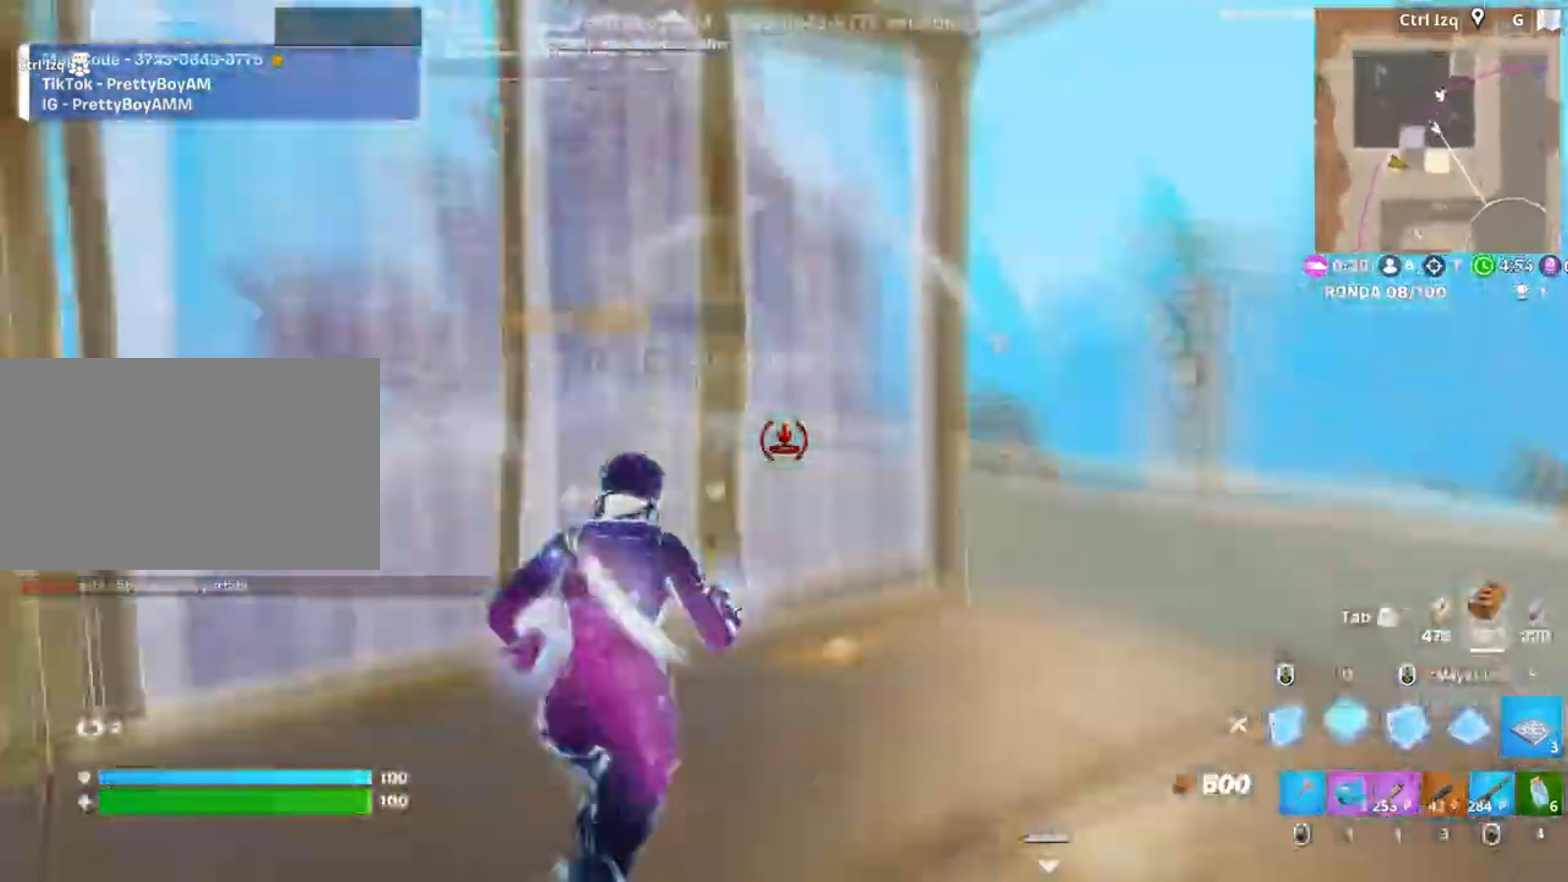
{"keys": [], "mouse": [], "events": [[50, "d", "up"], [50, "q", "down"], [133, "shift", "down"], [150, "q", "up"], [183, "w", "up"], [250, "shift", "up"], [317, "3", "down"], [317, "w", "down"], [383, "3", "up"], [383, "mouse_left", "up"], [383, "w", "up"], [417, "a", "down"], [450, "a", "up"]]}
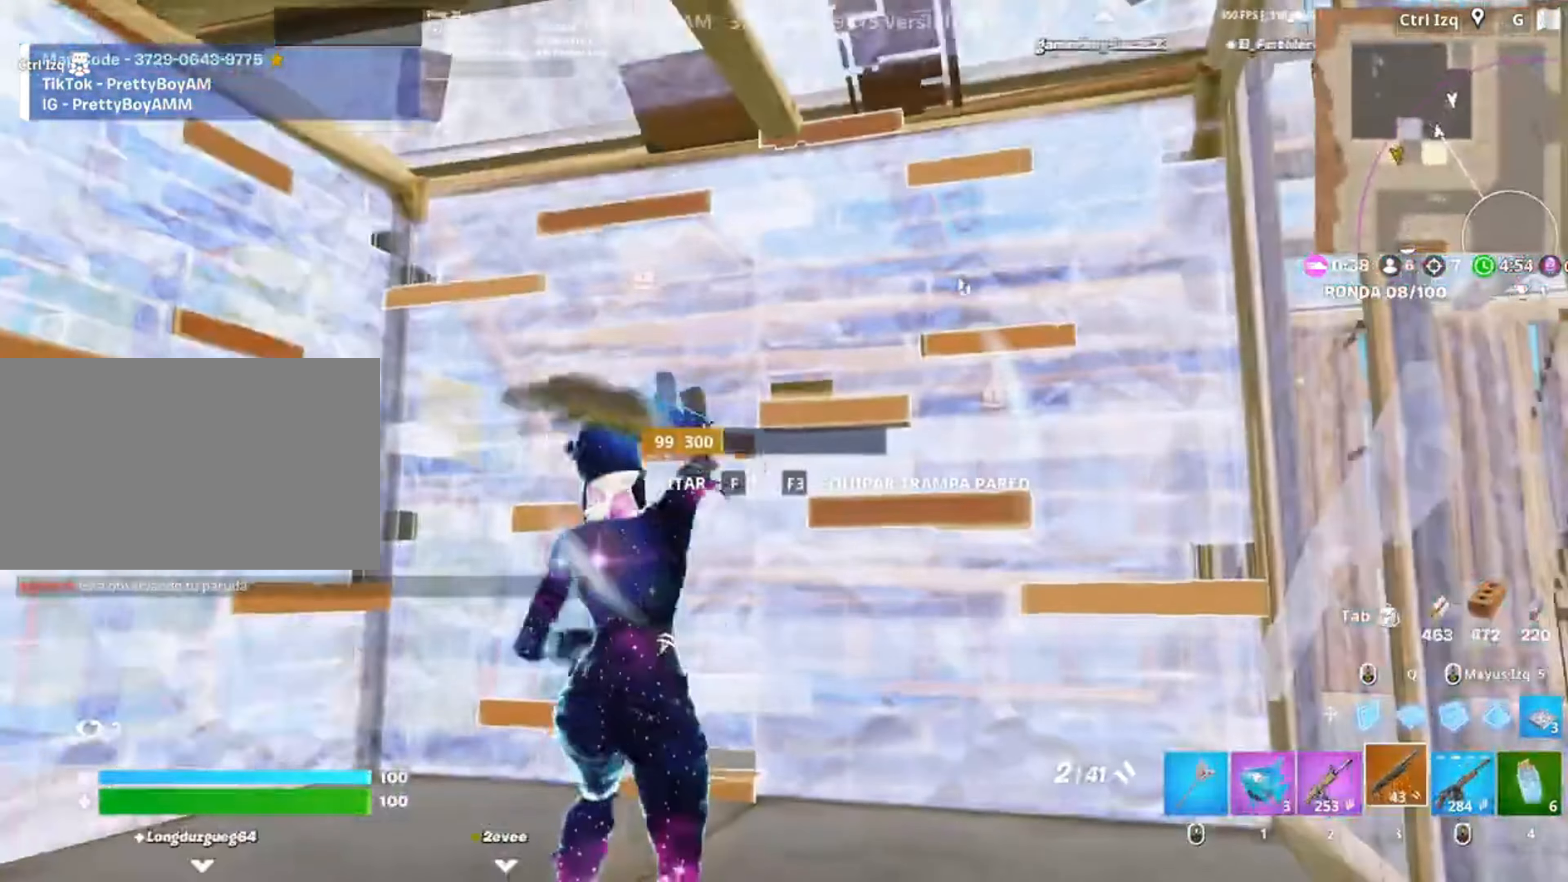
{"keys": ["a", "r", "s"], "mouse": [], "events": [[50, "a", "down"], [50, "s", "down"], [117, "a", "up"], [183, "r", "down"], [267, "r", "up"], [283, "a", "down"], [350, "r", "down"], [383, "a", "up"], [417, "a", "down"], [450, "r", "up"], [483, "r", "down"]]}
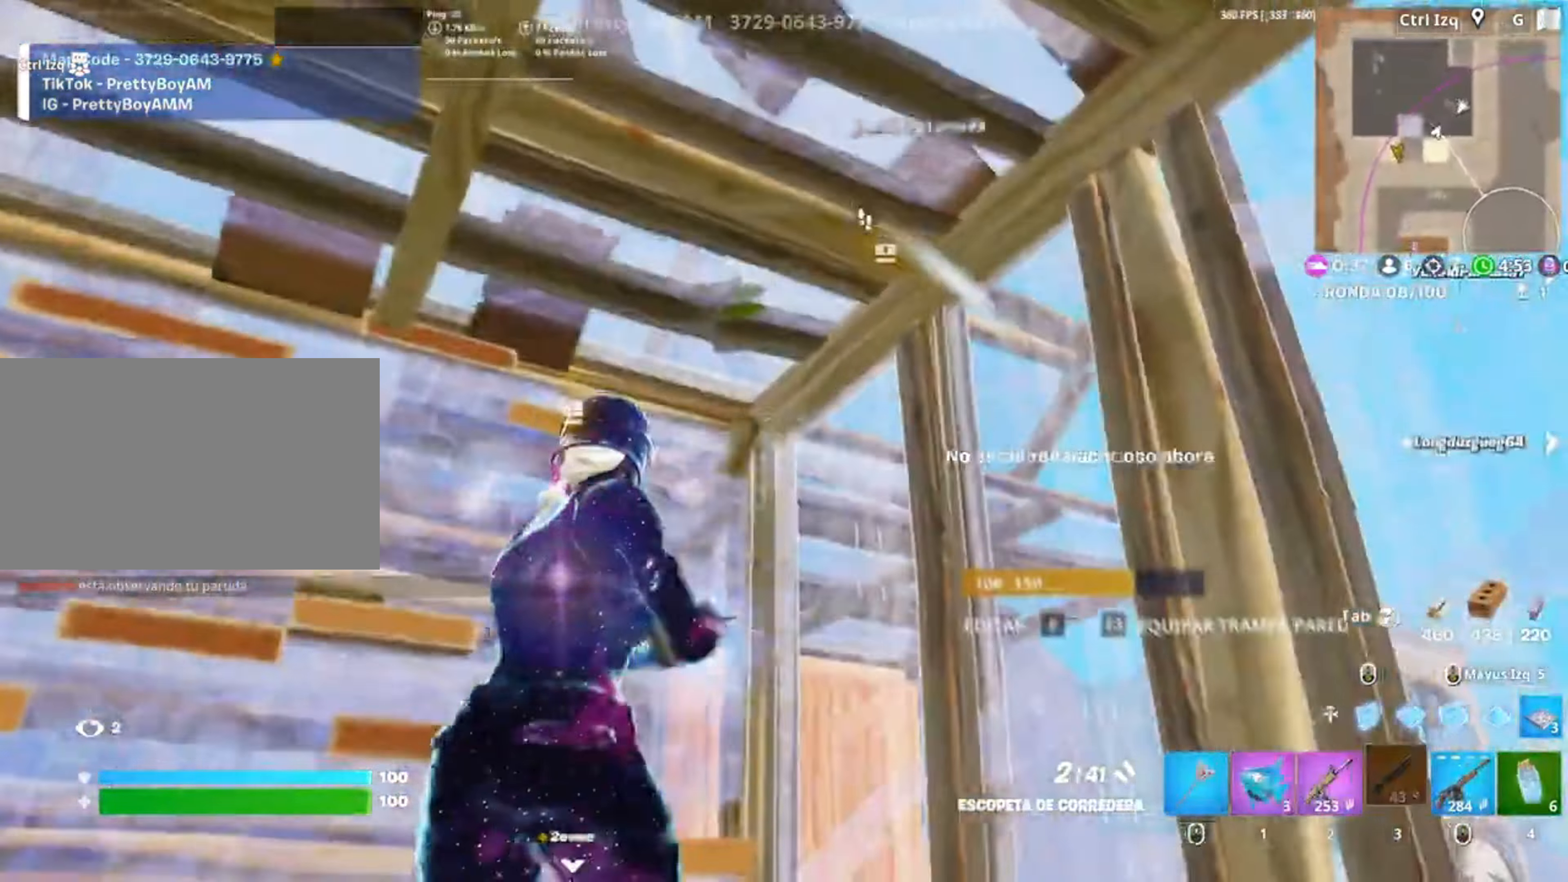
{"keys": [], "mouse": [], "events": [[17, "a", "up"], [33, "r", "up"], [133, "s", "up"]]}
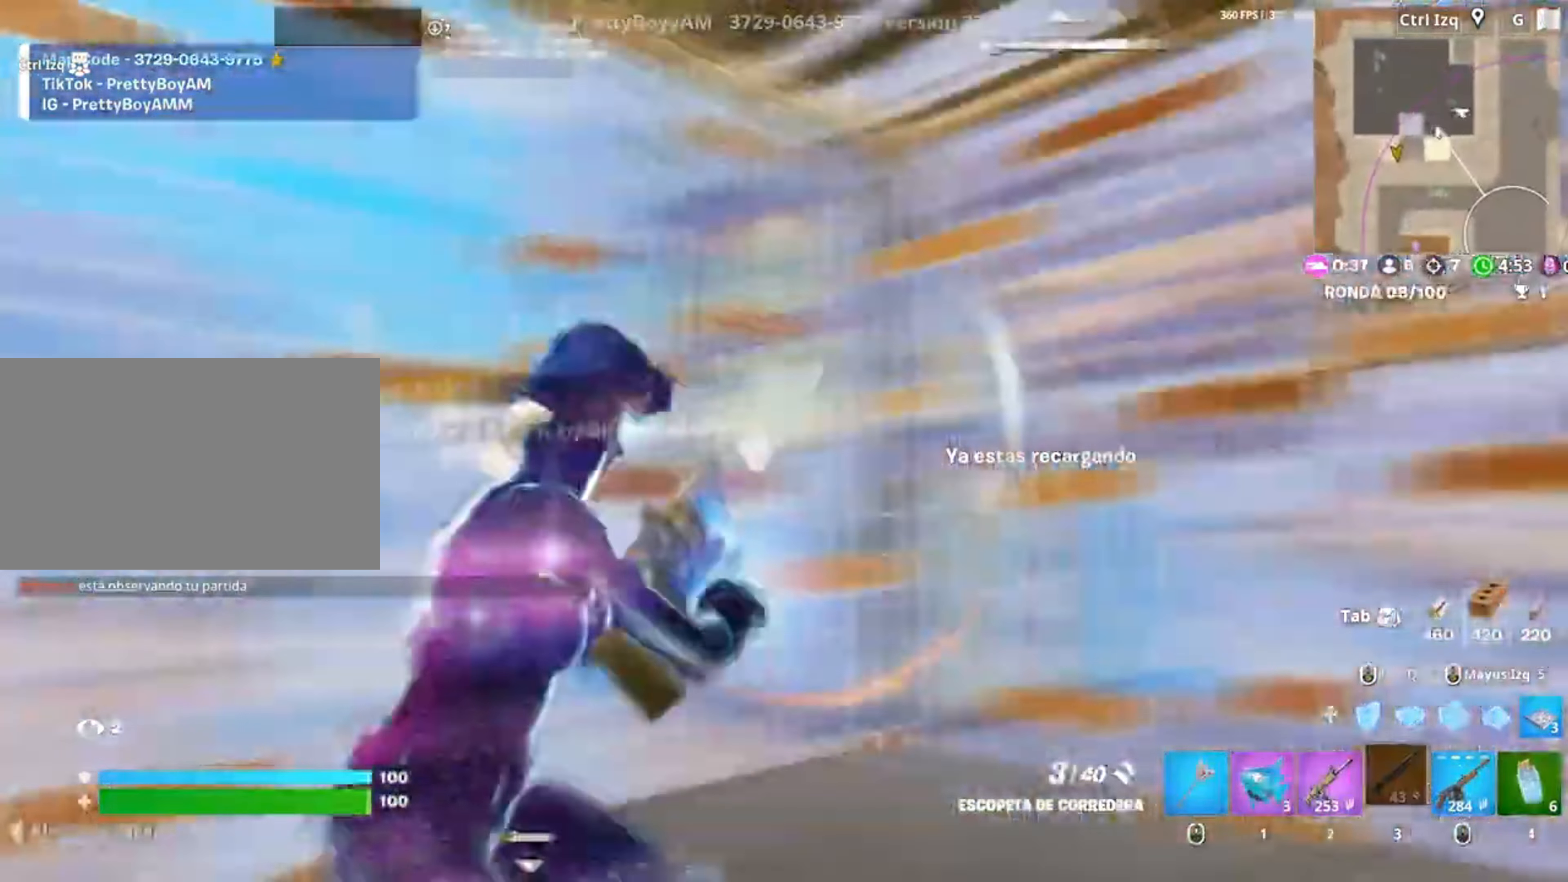
{"keys": ["w"], "mouse": ["left"], "events": [[50, "w", "down"], [283, "f", "down"], [317, "mouse_left", "down"], [333, "f", "up"], [417, "f", "down"], [483, "f", "up"]]}
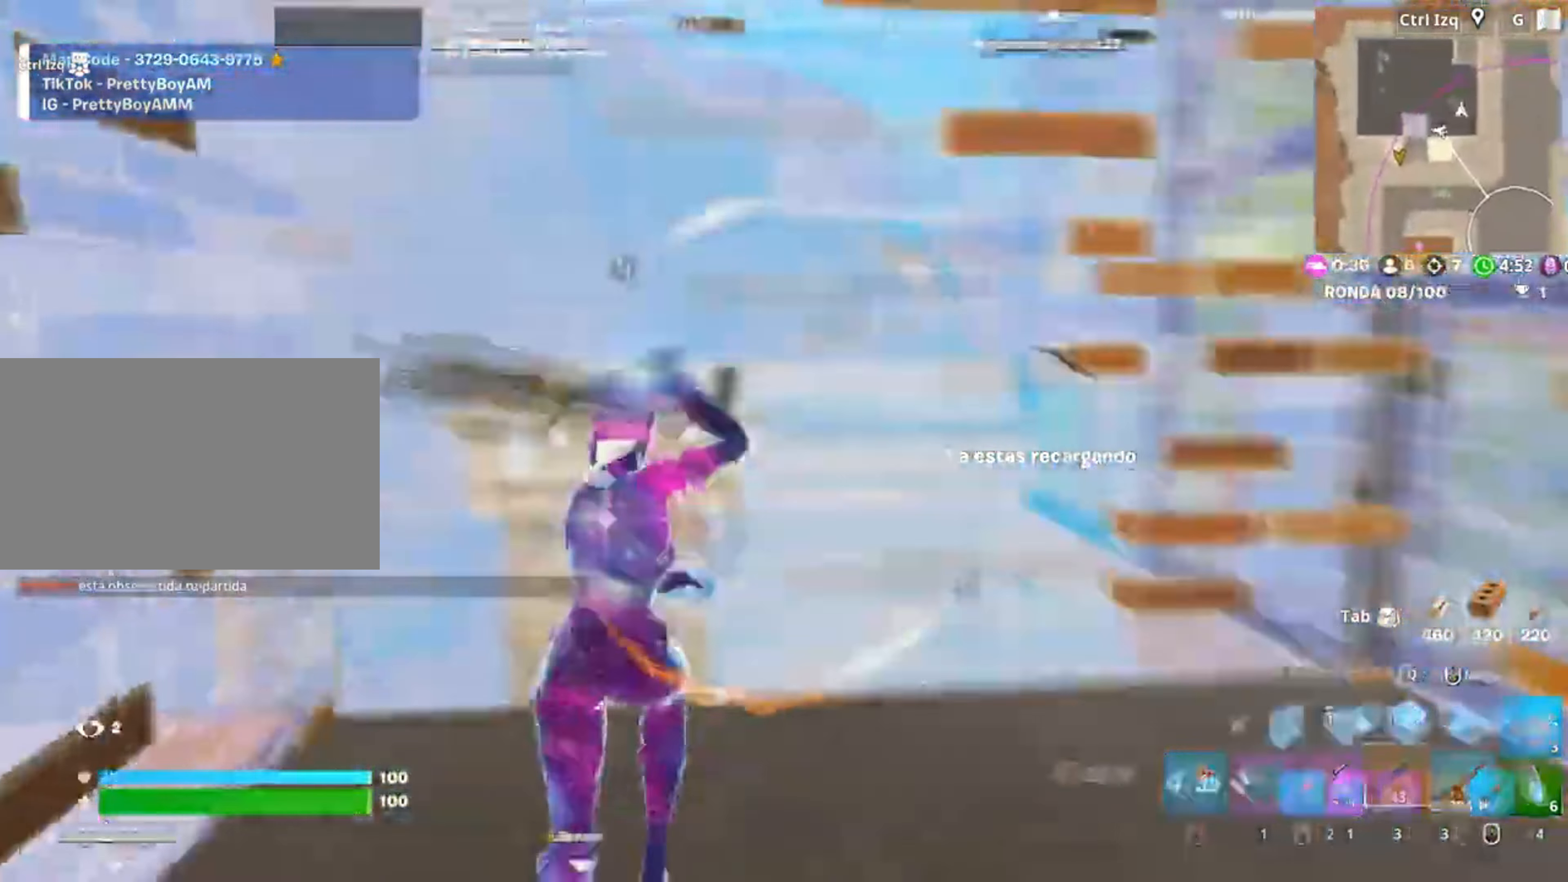
{"keys": ["a", "space"], "mouse": [], "events": [[117, "3", "down"], [150, "3", "up"], [150, "mouse_left", "up"], [250, "v", "down"], [350, "v", "up"], [383, "space", "down"], [450, "a", "down"], [450, "w", "up"]]}
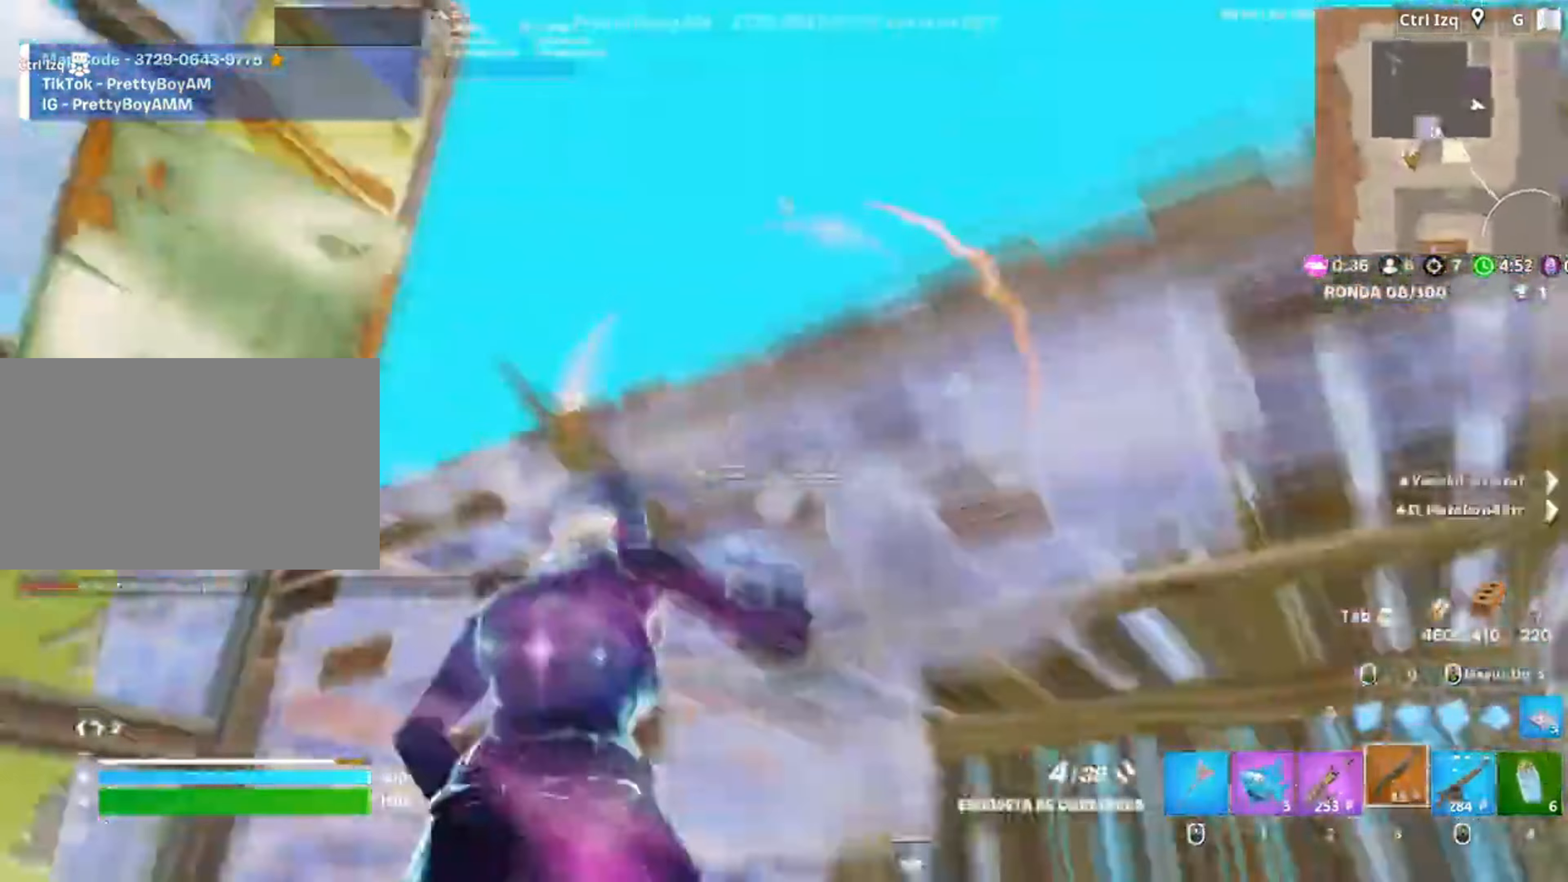
{"keys": ["d", "w"], "mouse": [], "events": [[17, "d", "down"], [17, "s", "down"], [33, "space", "up"], [183, "a", "up"], [317, "s", "up"], [450, "w", "down"]]}
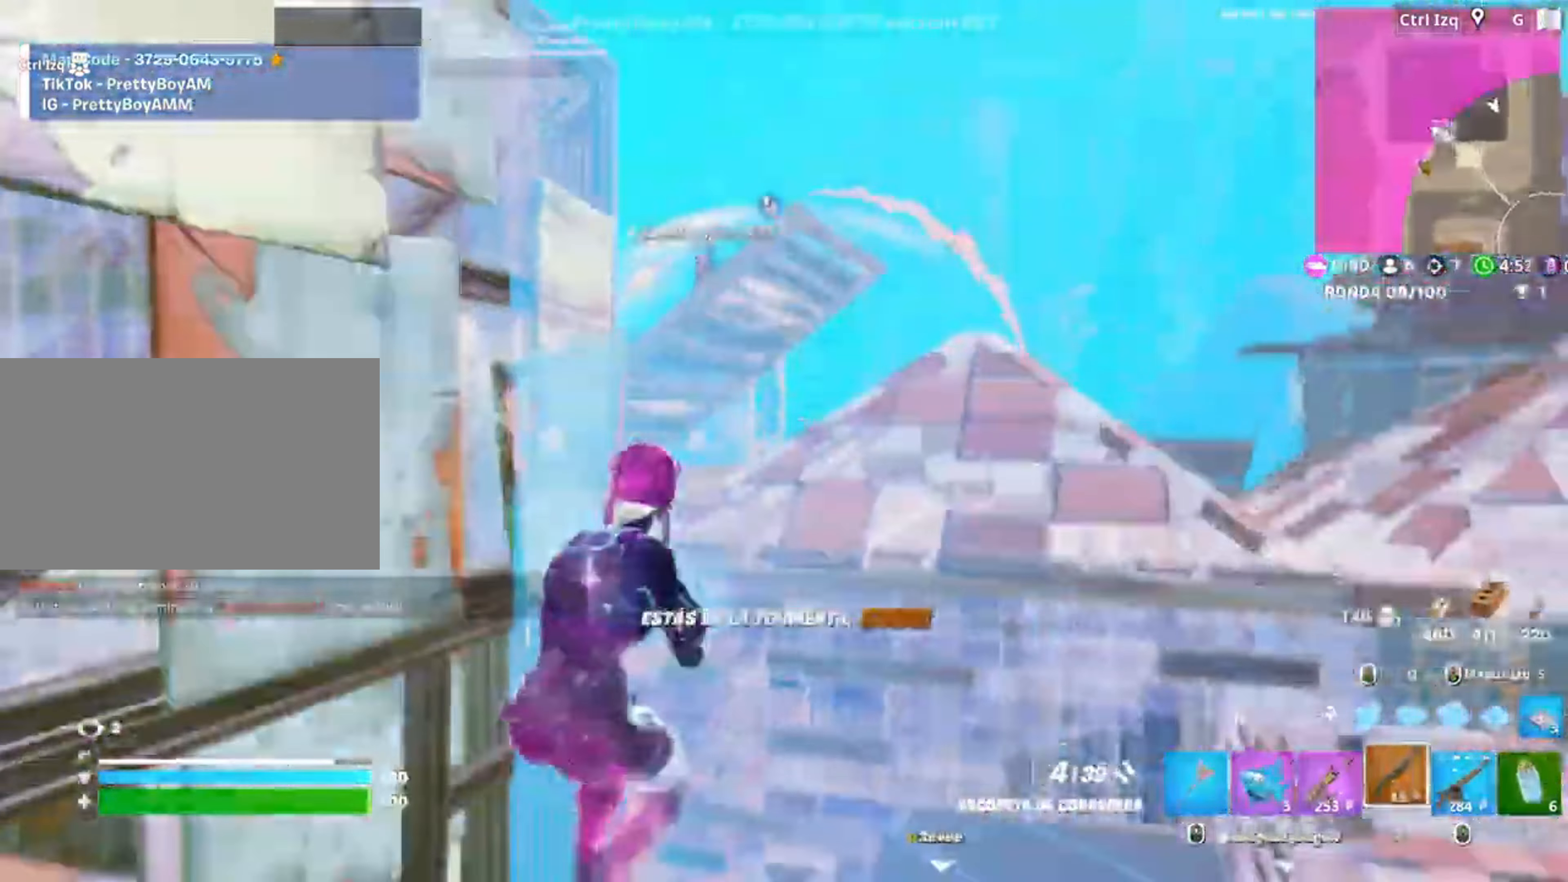
{"keys": ["w"], "mouse": ["left"], "events": [[83, "space", "down"], [150, "d", "up"], [217, "mouse_left", "down"], [233, "space", "up"]]}
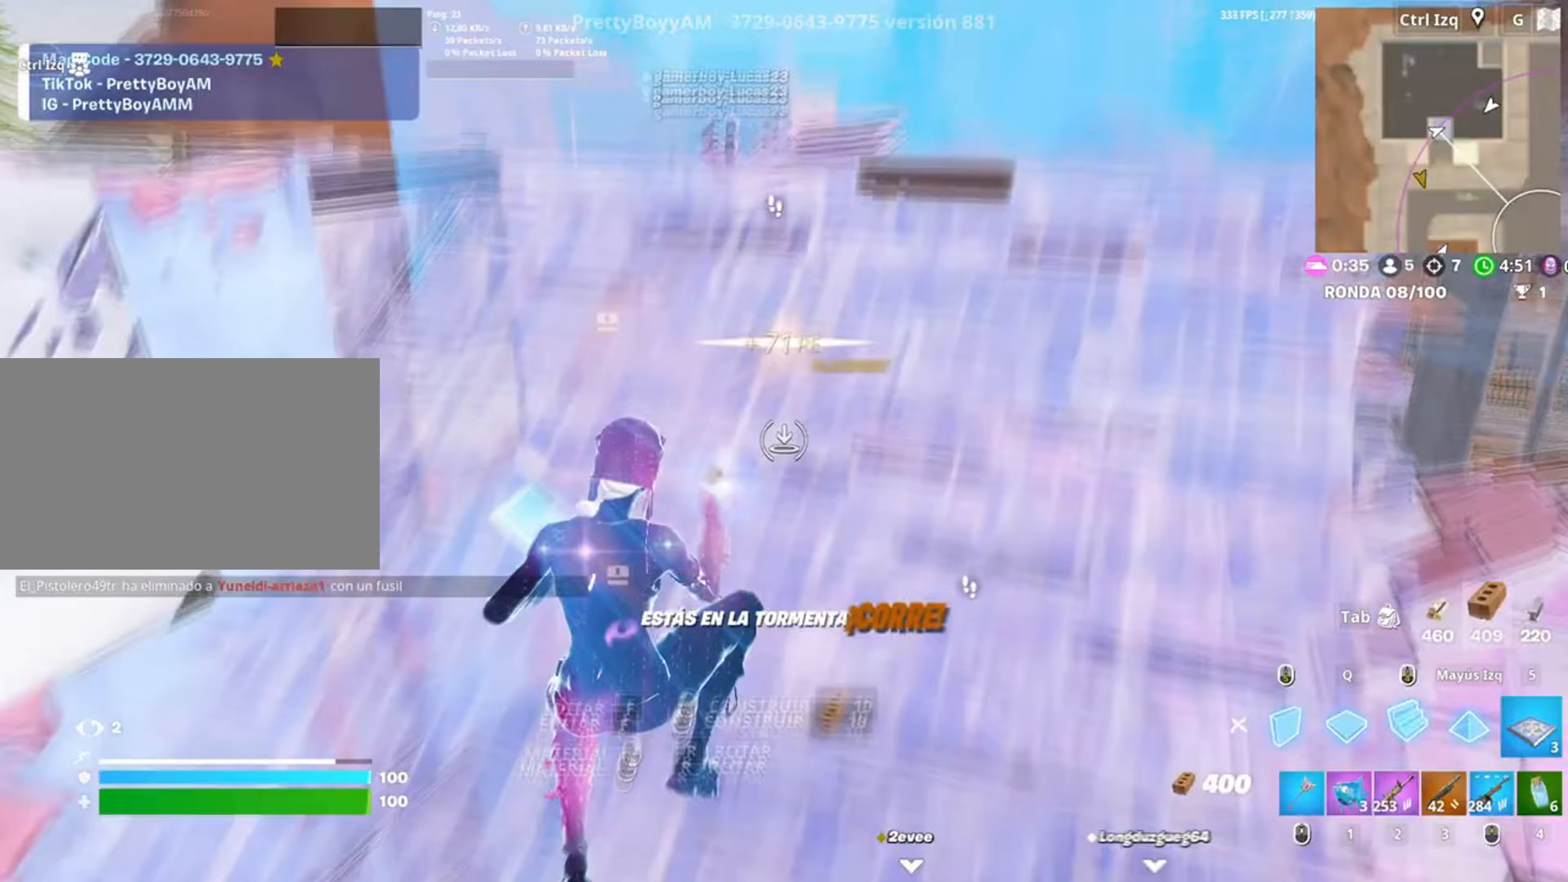
{"keys": ["q", "w"], "mouse": ["left"], "events": [[50, "3", "down"], [100, "mouse_left", "up"], [117, "3", "up"], [250, "v", "down"], [300, "v", "up"], [383, "q", "down"], [417, "mouse_left", "down"]]}
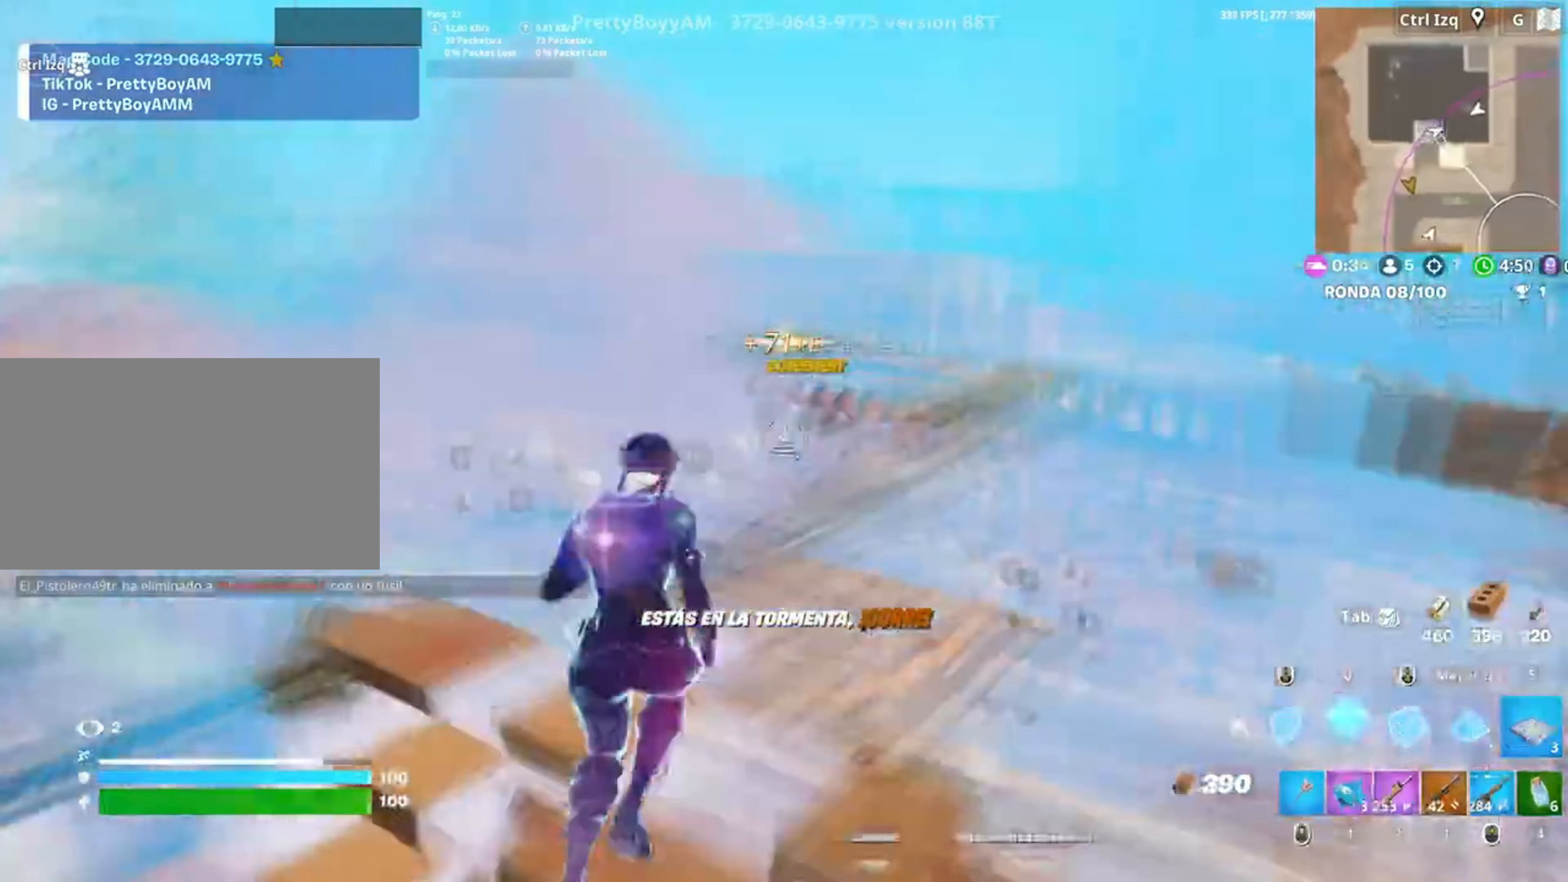
{"keys": ["a", "w"], "mouse": ["left"], "events": [[33, "q", "up"], [117, "q", "down"], [250, "shift", "down"], [267, "q", "up"], [400, "a", "down"], [417, "shift", "up"], [450, "3", "down"], [483, "3", "up"]]}
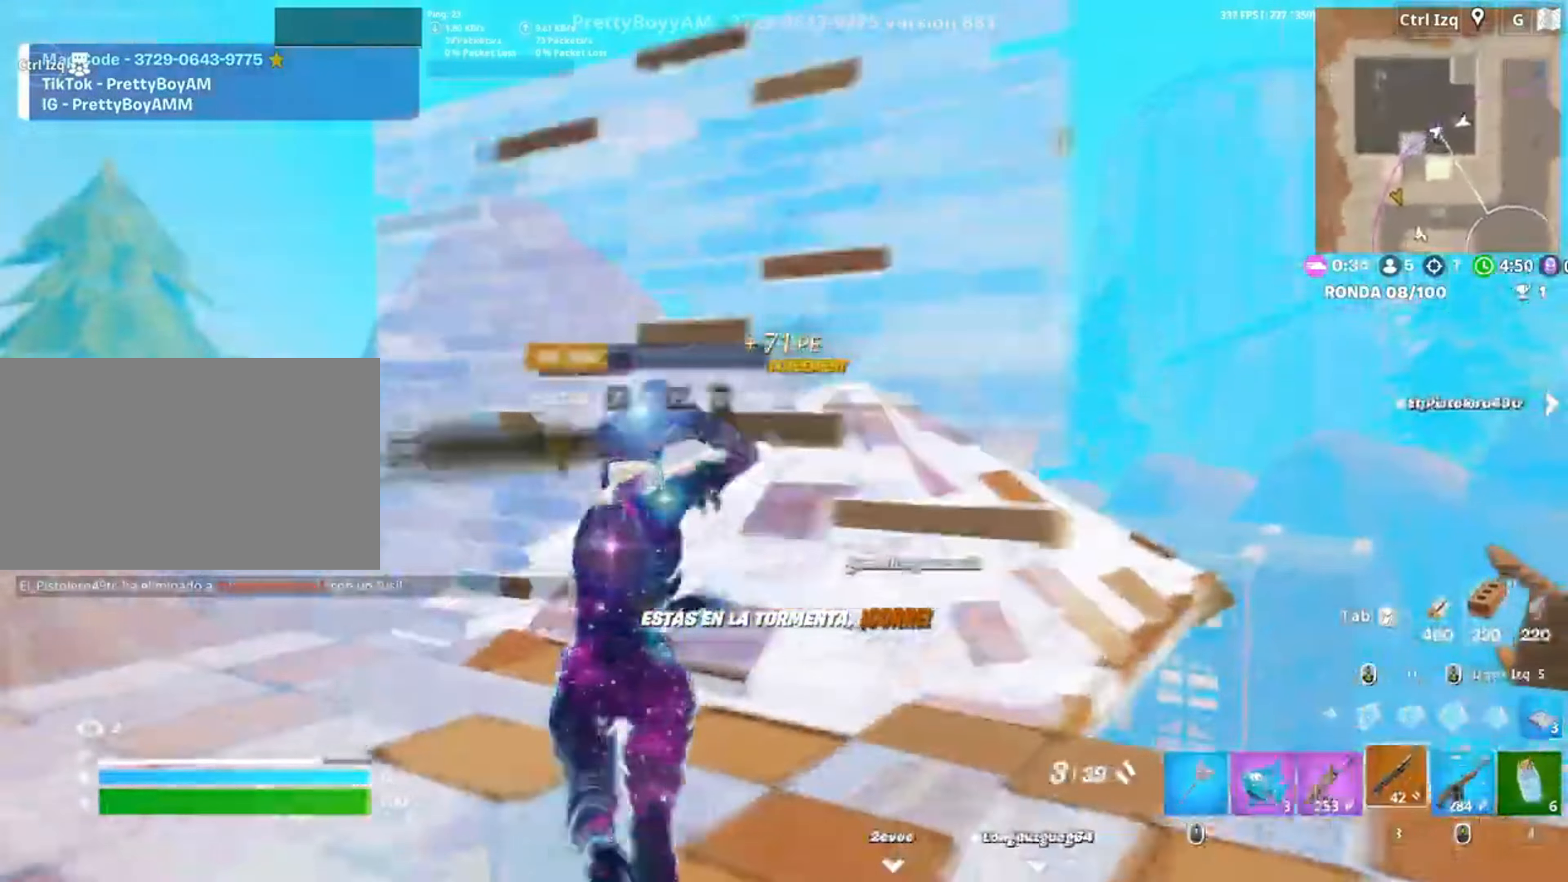
{"keys": ["f"], "mouse": [], "events": [[50, "mouse_left", "up"], [83, "a", "up"], [133, "mouse_left", "down"], [183, "f", "down"], [233, "q", "down"], [250, "f", "up"], [317, "3", "down"], [317, "q", "up"], [383, "3", "up"], [417, "mouse_left", "up"], [450, "f", "down"], [467, "w", "up"]]}
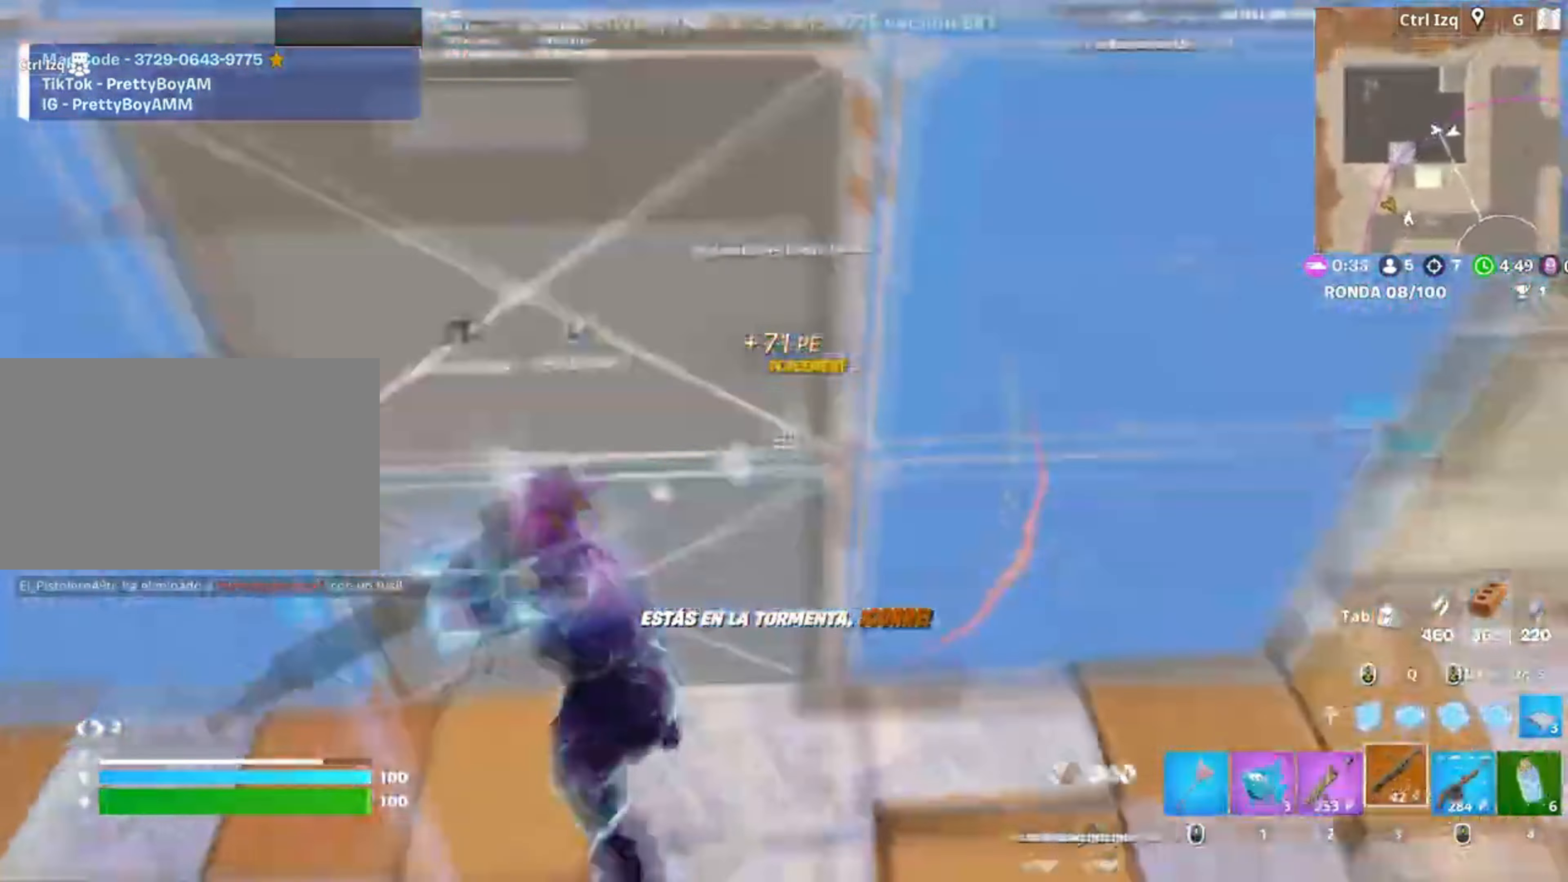
{"keys": ["a"], "mouse": ["wheel"], "events": [[17, "mouse_left", "down"], [33, "f", "up"], [117, "a", "down"], [117, "f", "down"], [117, "mouse_left", "up"], [167, "f", "up"], [483, "mouse_wheel", "down"]]}
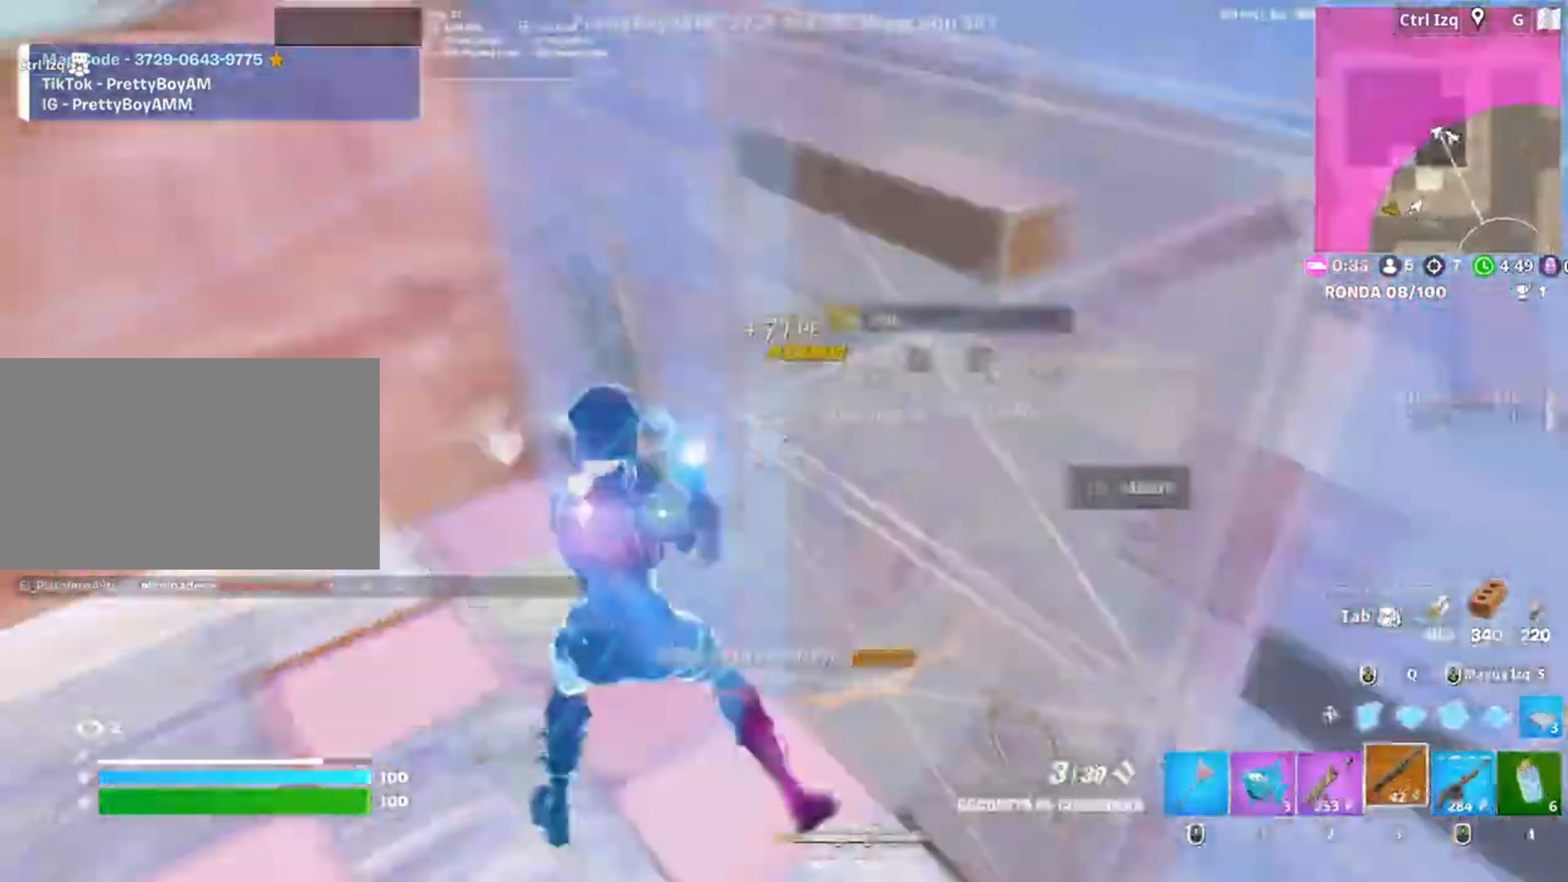
{"keys": ["a", "w"], "mouse": [], "events": [[17, "w", "down"], [83, "mouse_wheel", "up"]]}
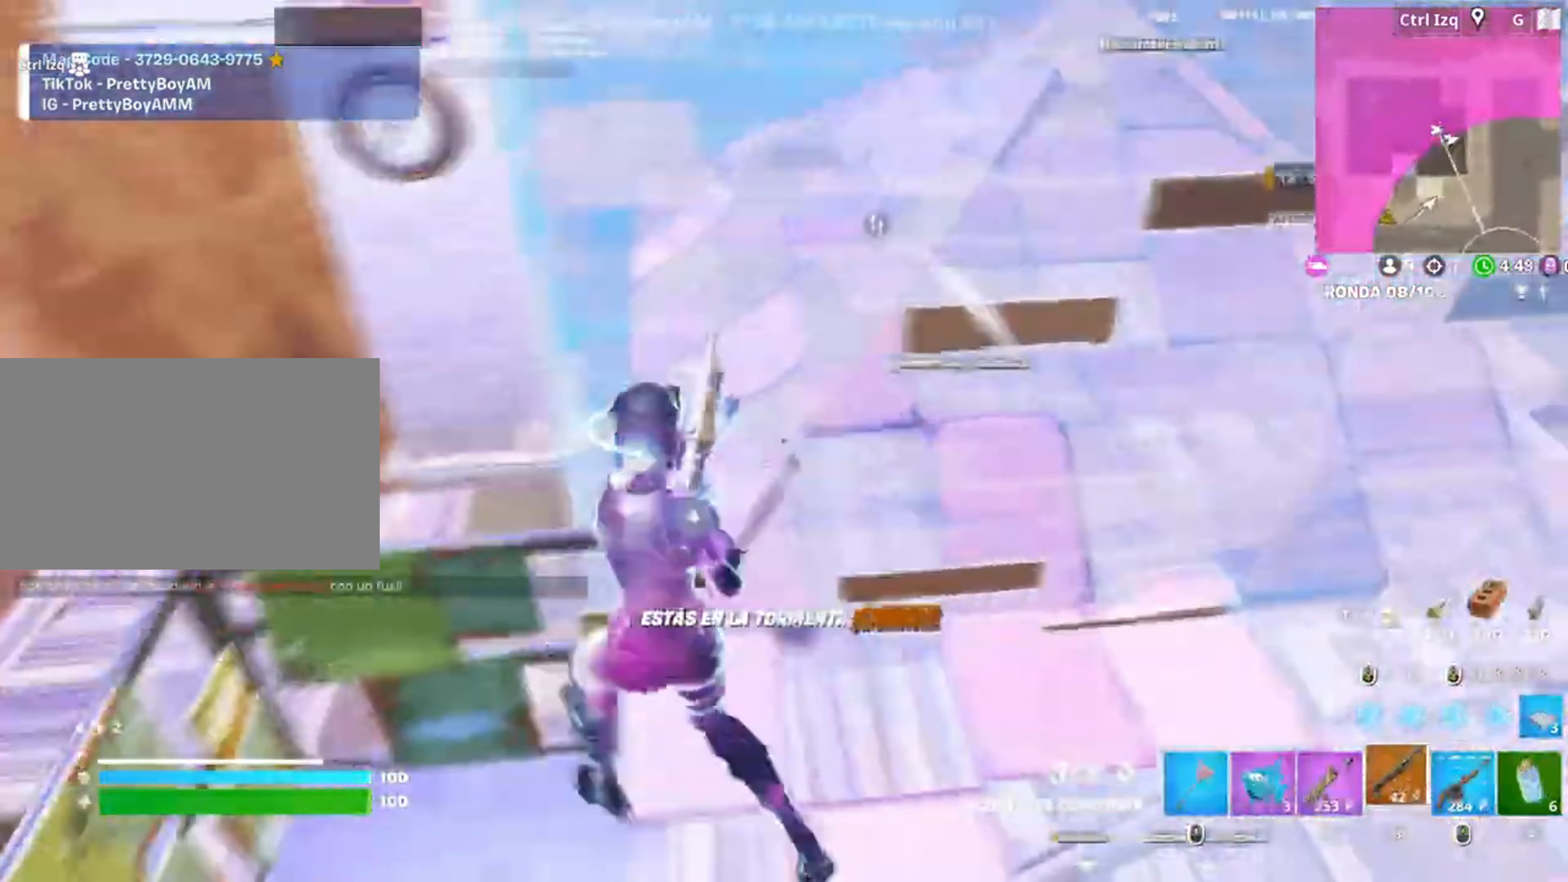
{"keys": ["w"], "mouse": ["left"], "events": [[483, "a", "up"], [483, "mouse_left", "down"]]}
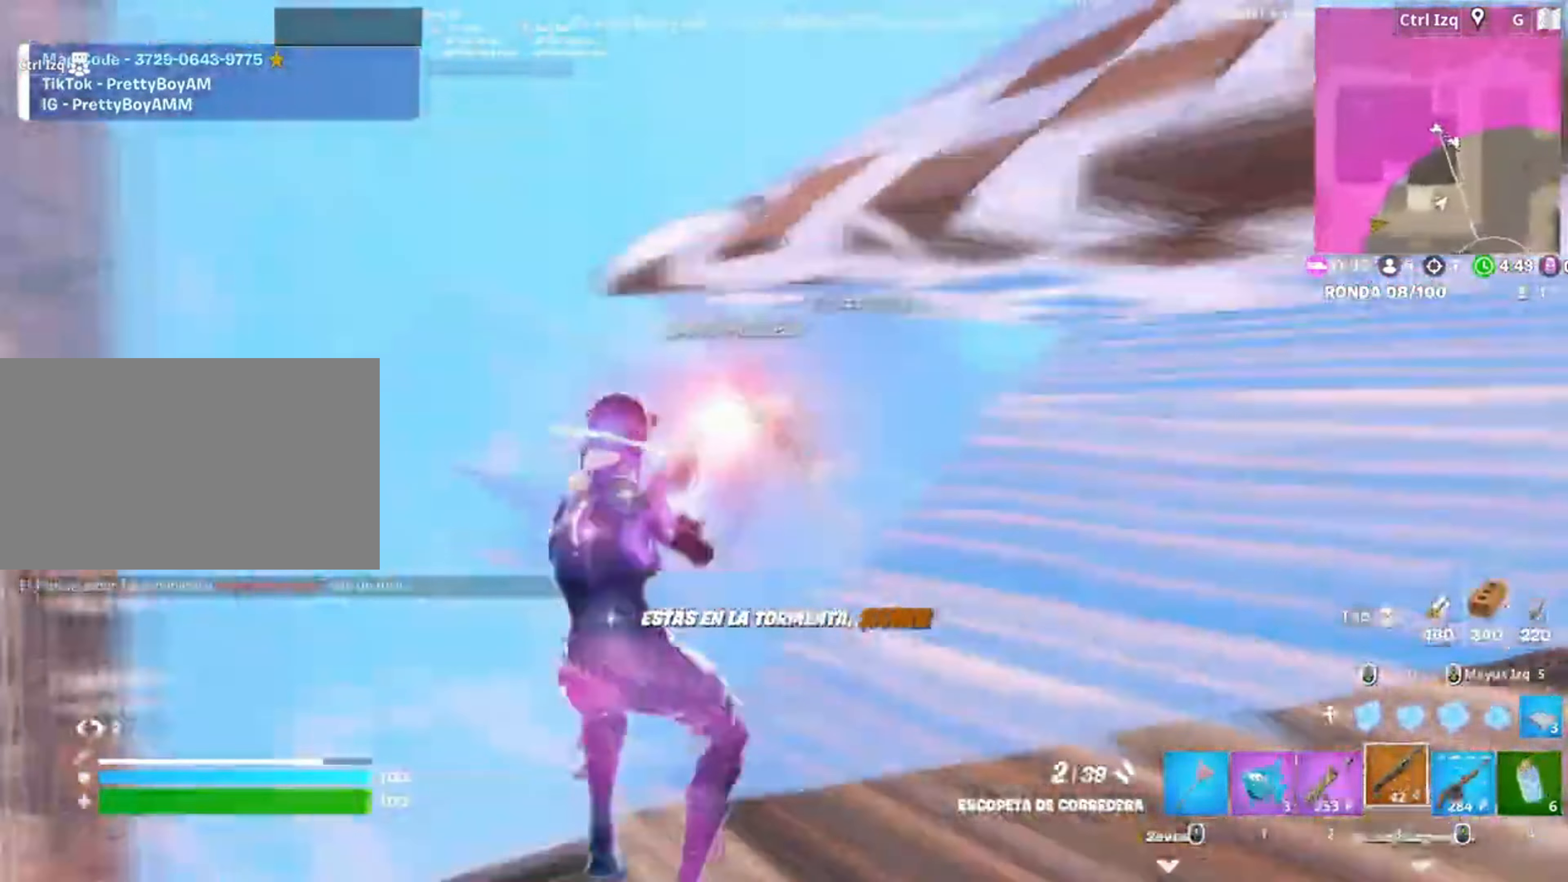
{"keys": ["w"], "mouse": [], "events": [[50, "q", "down"], [150, "q", "up"], [250, "3", "down"], [283, "mouse_left", "up"], [350, "3", "up"]]}
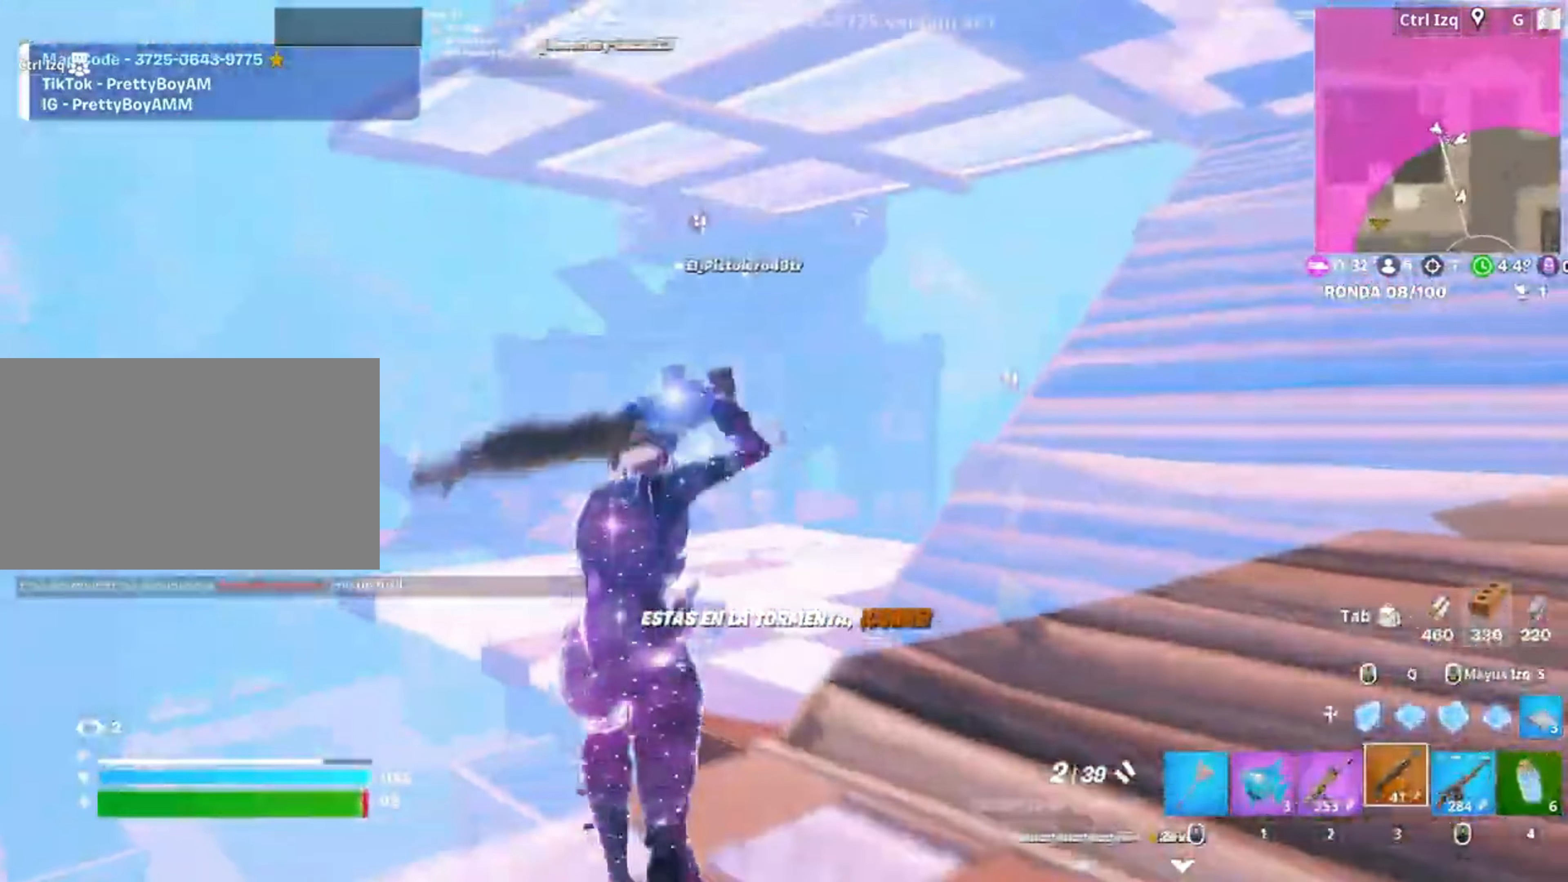
{"keys": ["w"], "mouse": [], "events": [[83, "d", "down"], [183, "d", "up"], [250, "r", "down"], [367, "r", "up"], [383, "r", "down"], [500, "r", "up"]]}
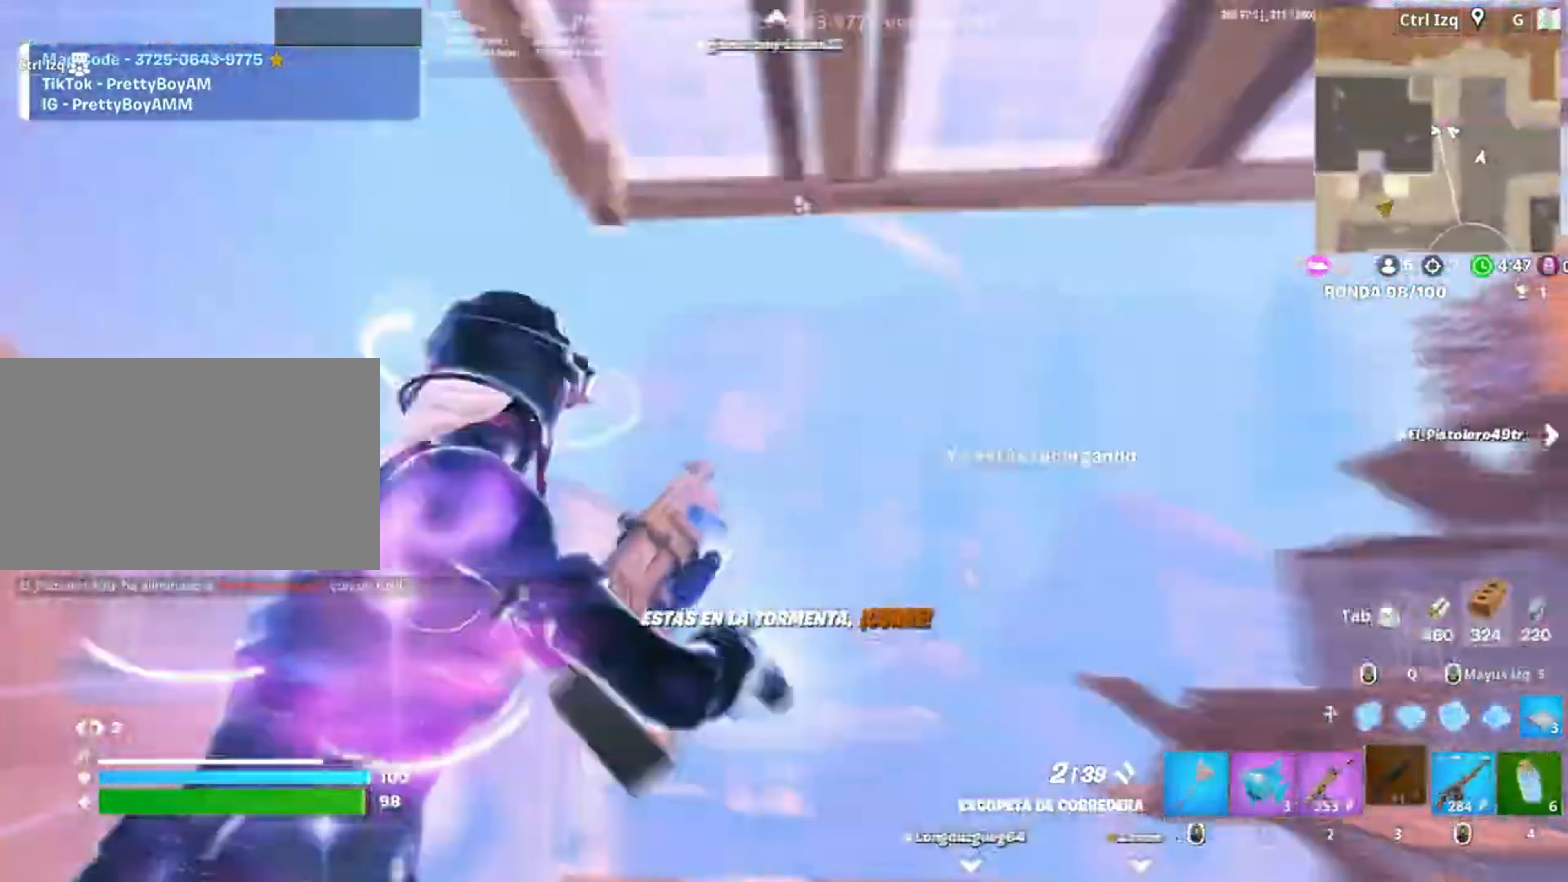
{"keys": ["w"], "mouse": [], "events": [[83, "d", "down"], [233, "w", "up"], [383, "w", "down"], [417, "d", "up"]]}